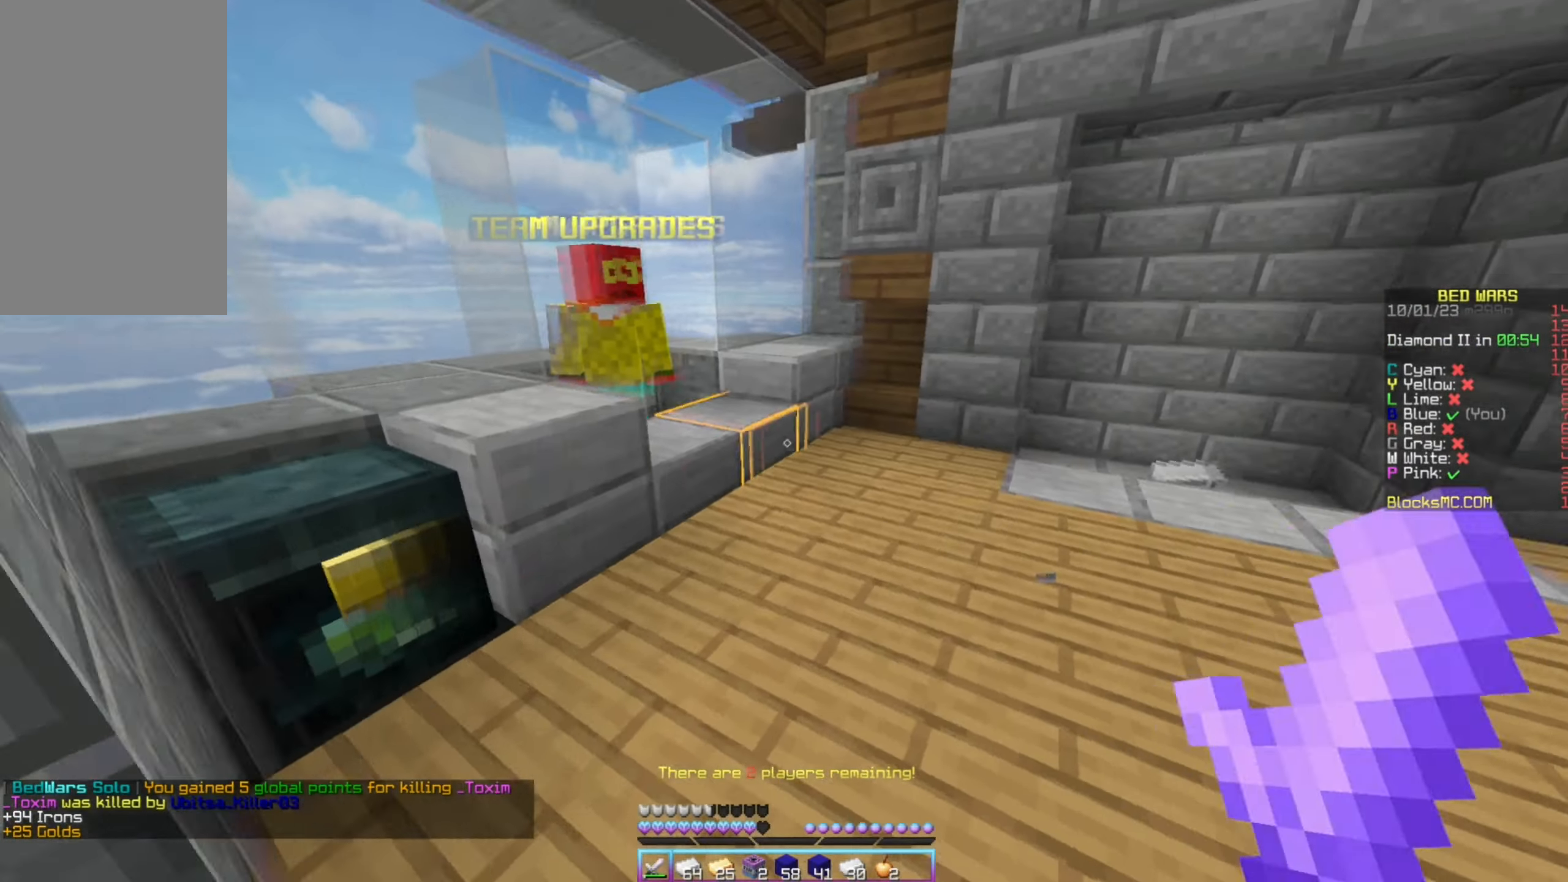
Gameplay with keyboard and mouse; each line is a JSON object with the keys and mouse buttons held at the frame after it. "events" lists presses ("down") and releases ("up") of "down", "left", "right", "up", "mouse_left" and "mouse_right" between this image and that frame as [ms after this image, input, new state], when the widget could be followed in between. "mouse_left", "mouse_right" = the "left", "right" buttons of the "mouse" list. No other keys are recorded. Fast repeated clicks can show as one long hold. Mouse movement is not recorded.
{"keys": ["left", "up"], "mouse": [], "events": [[317, "right", "up"], [333, "left", "down"]]}
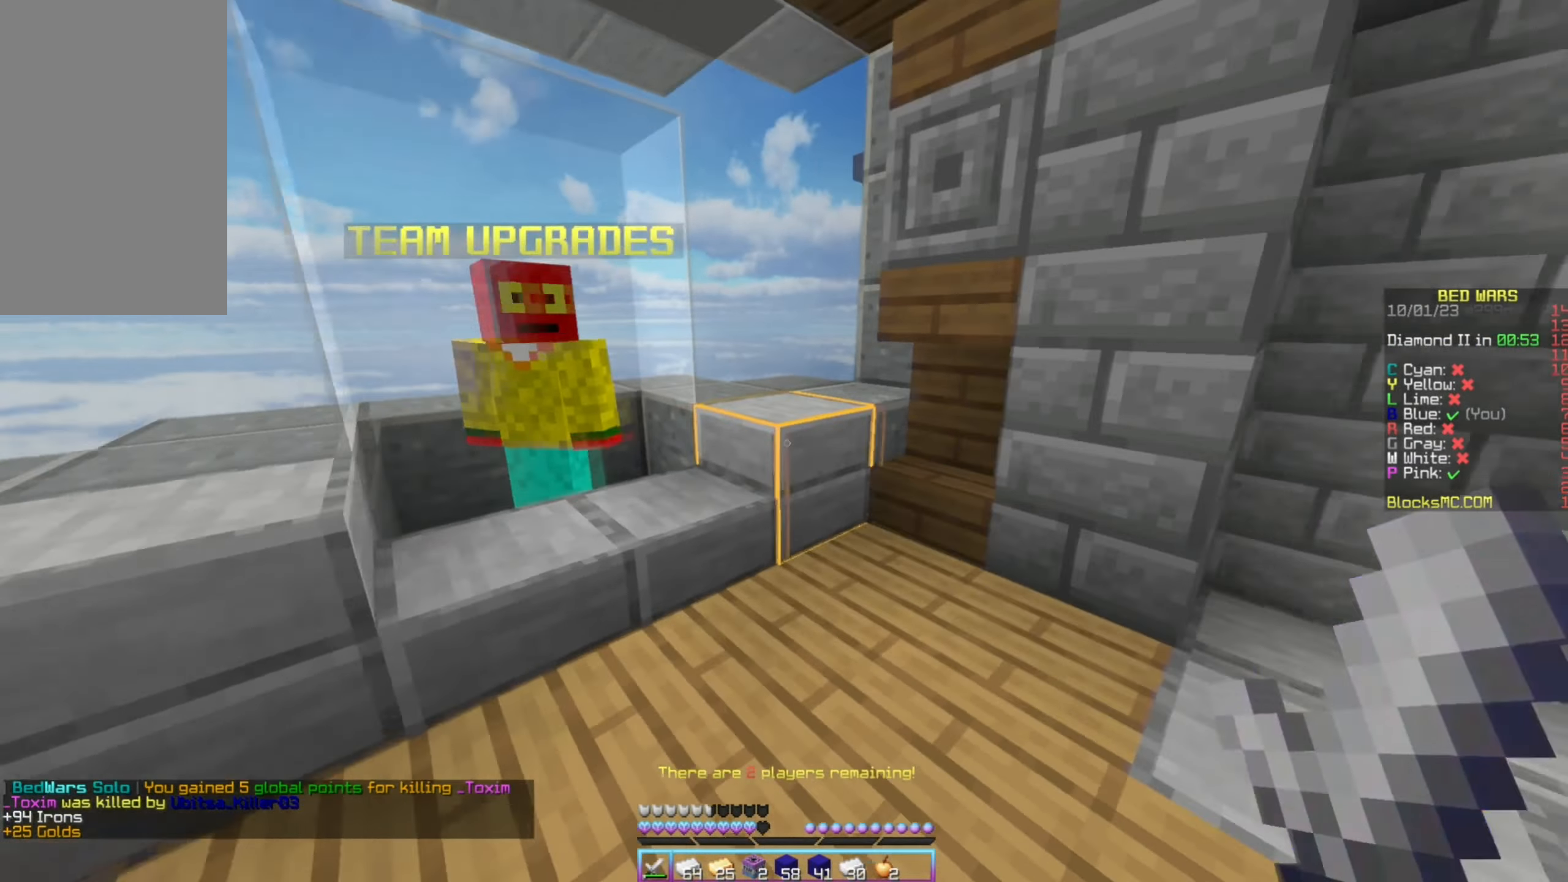
{"keys": ["right", "up"], "mouse": [], "events": [[17, "right", "down"], [67, "left", "up"], [167, "left", "down"], [167, "right", "up"], [350, "left", "up"], [500, "right", "down"]]}
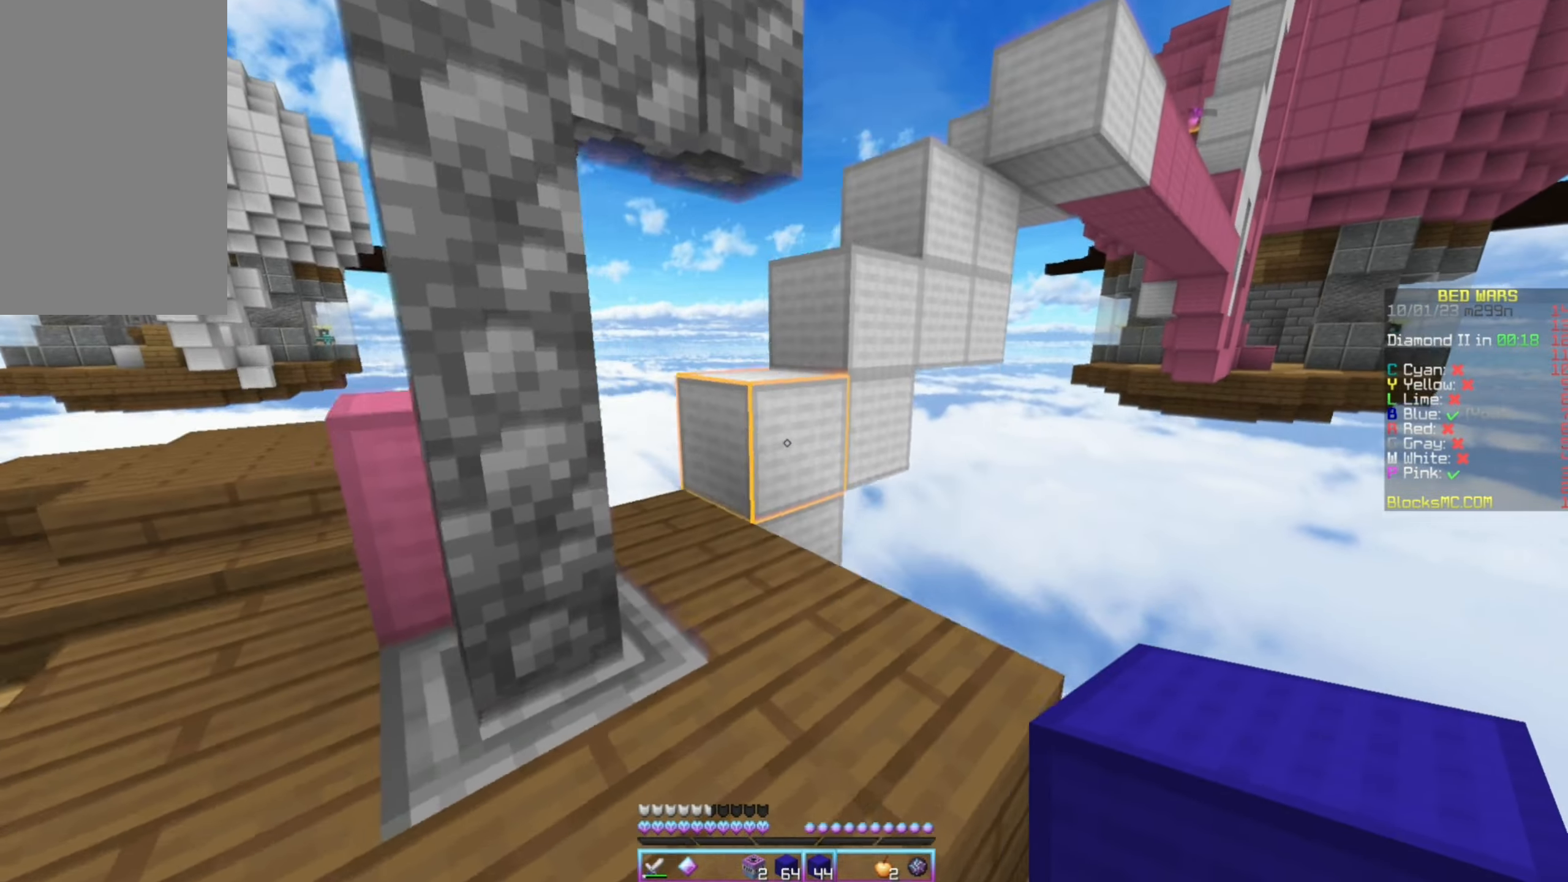
{"keys": ["up"], "mouse": [], "events": [[317, "right", "up"]]}
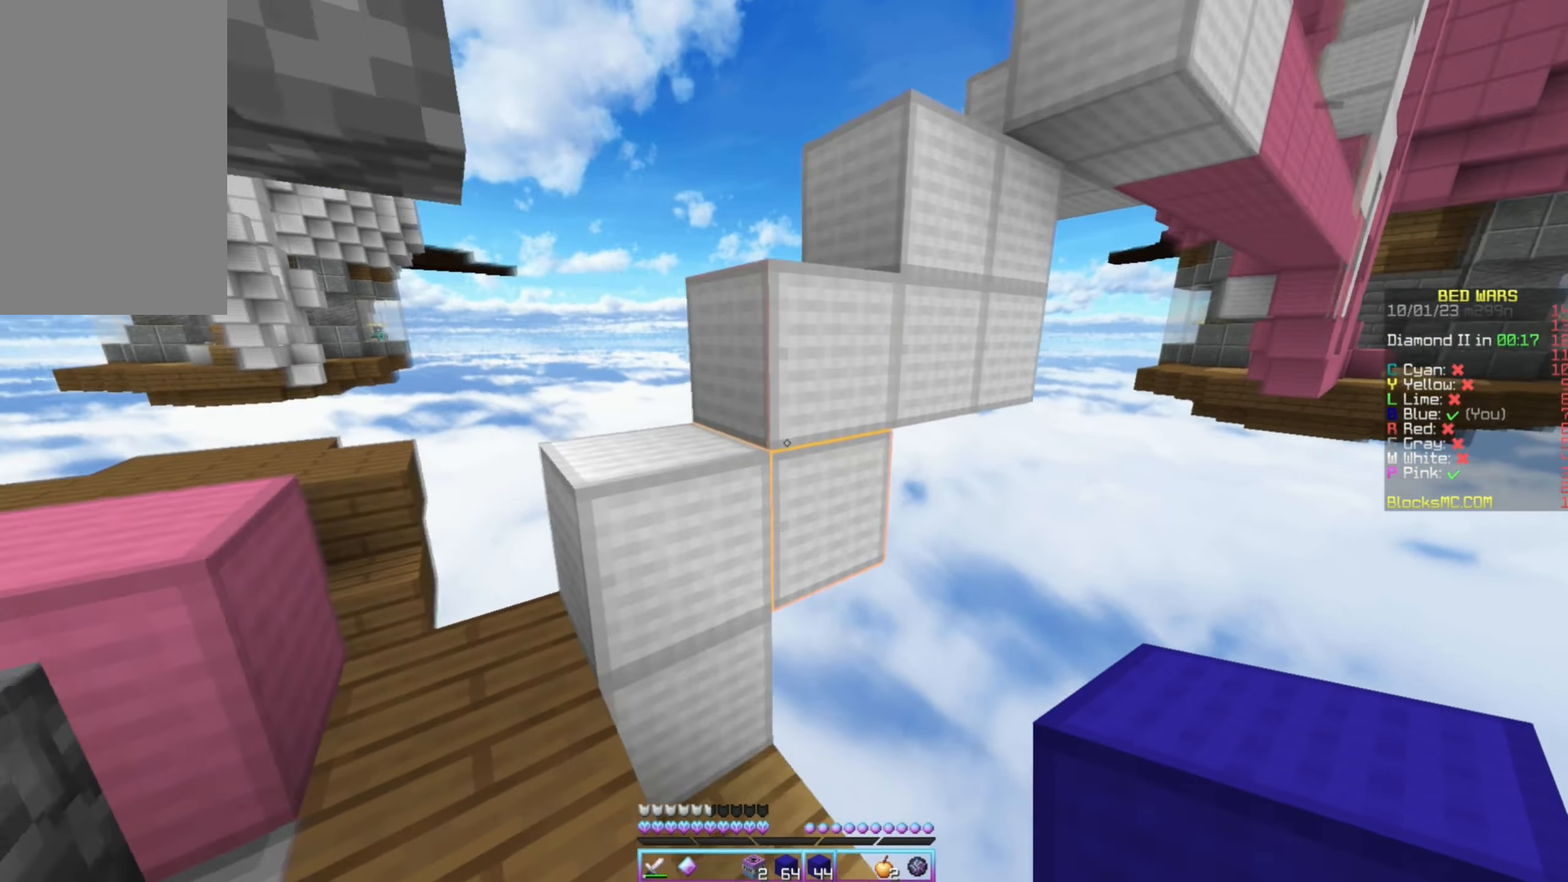
{"keys": ["up"], "mouse": [], "events": [[117, "left", "down"], [217, "up", "up"], [484, "left", "up"], [500, "up", "down"]]}
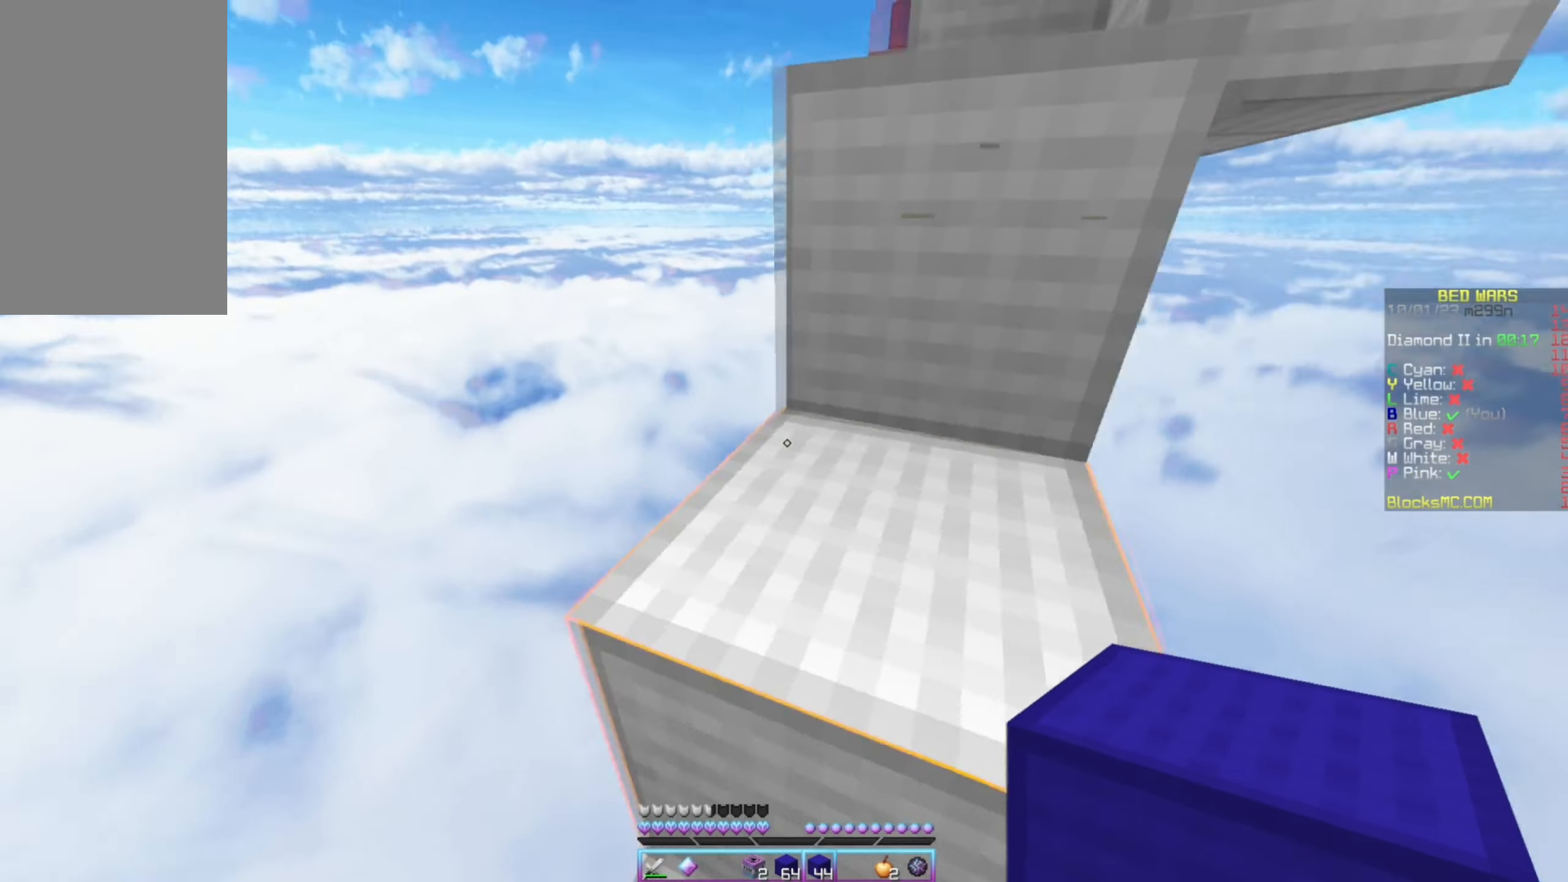
{"keys": ["left", "up"], "mouse": [], "events": [[67, "right", "down"], [367, "right", "up"], [434, "left", "down"]]}
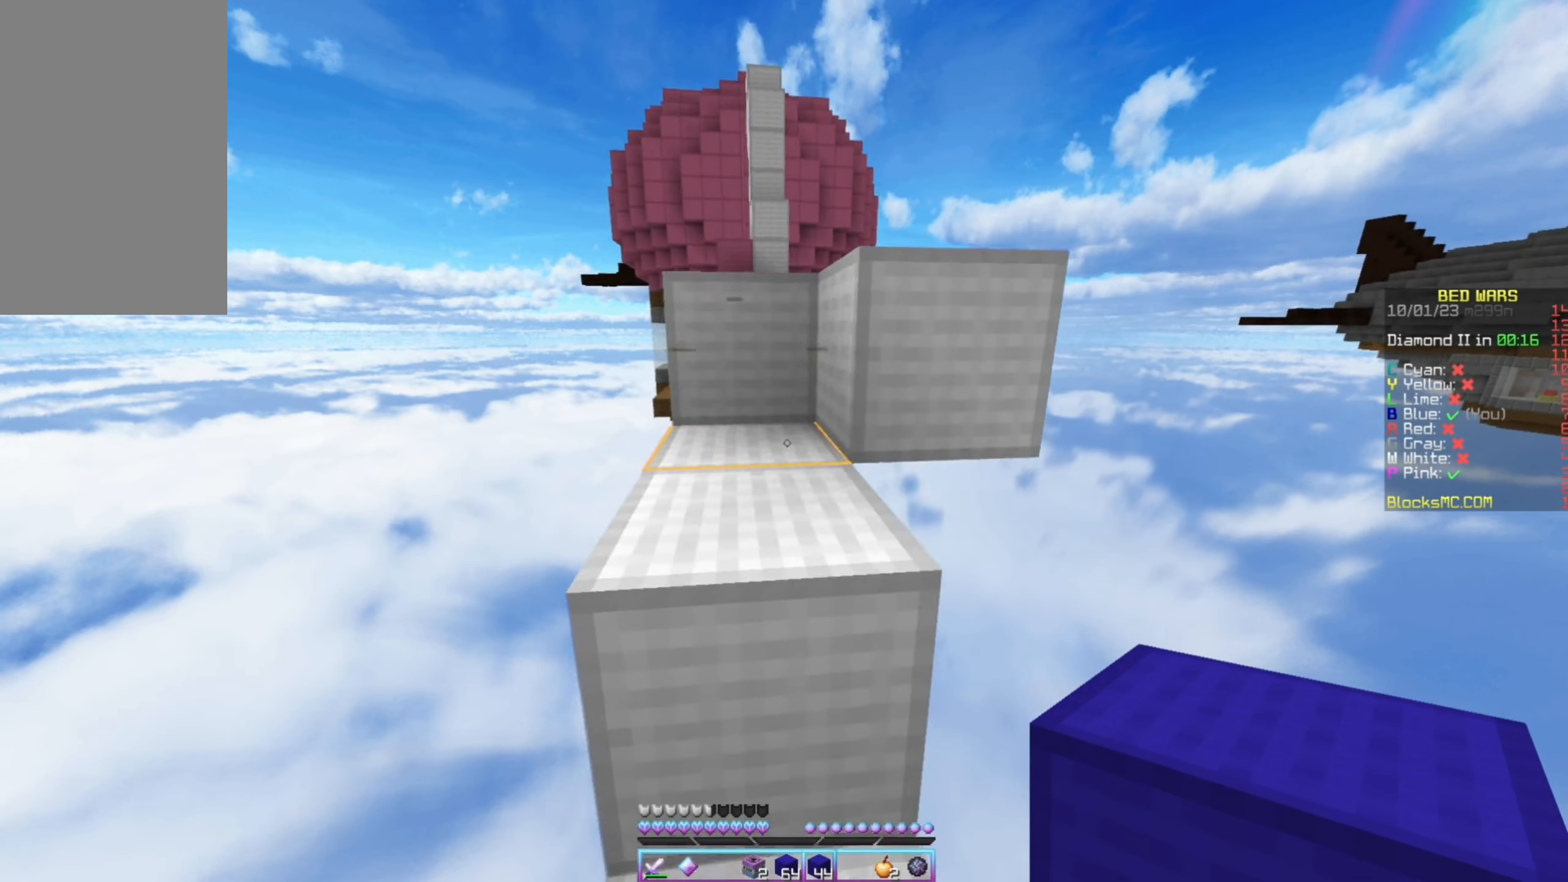
{"keys": ["up"], "mouse": [], "events": [[117, "left", "up"], [267, "left", "down"], [317, "left", "up"]]}
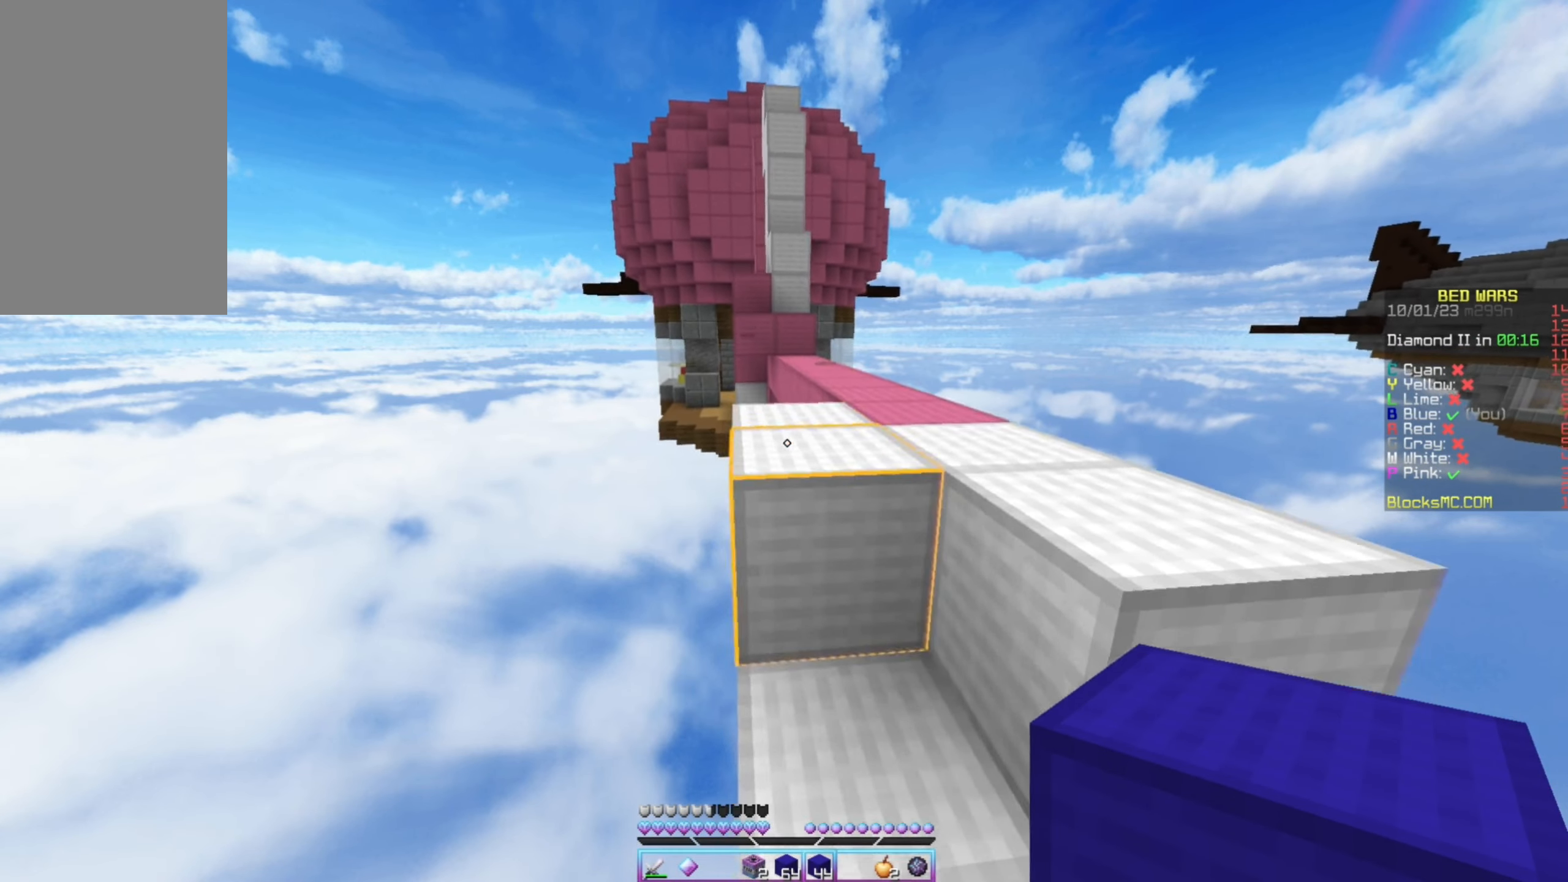
{"keys": ["up"], "mouse": [], "events": [[17, "right", "down"], [84, "mouse_left", "down"], [167, "mouse_left", "up"], [234, "mouse_left", "down"], [267, "right", "up"], [334, "mouse_left", "up"], [434, "mouse_left", "down"], [500, "mouse_left", "up"]]}
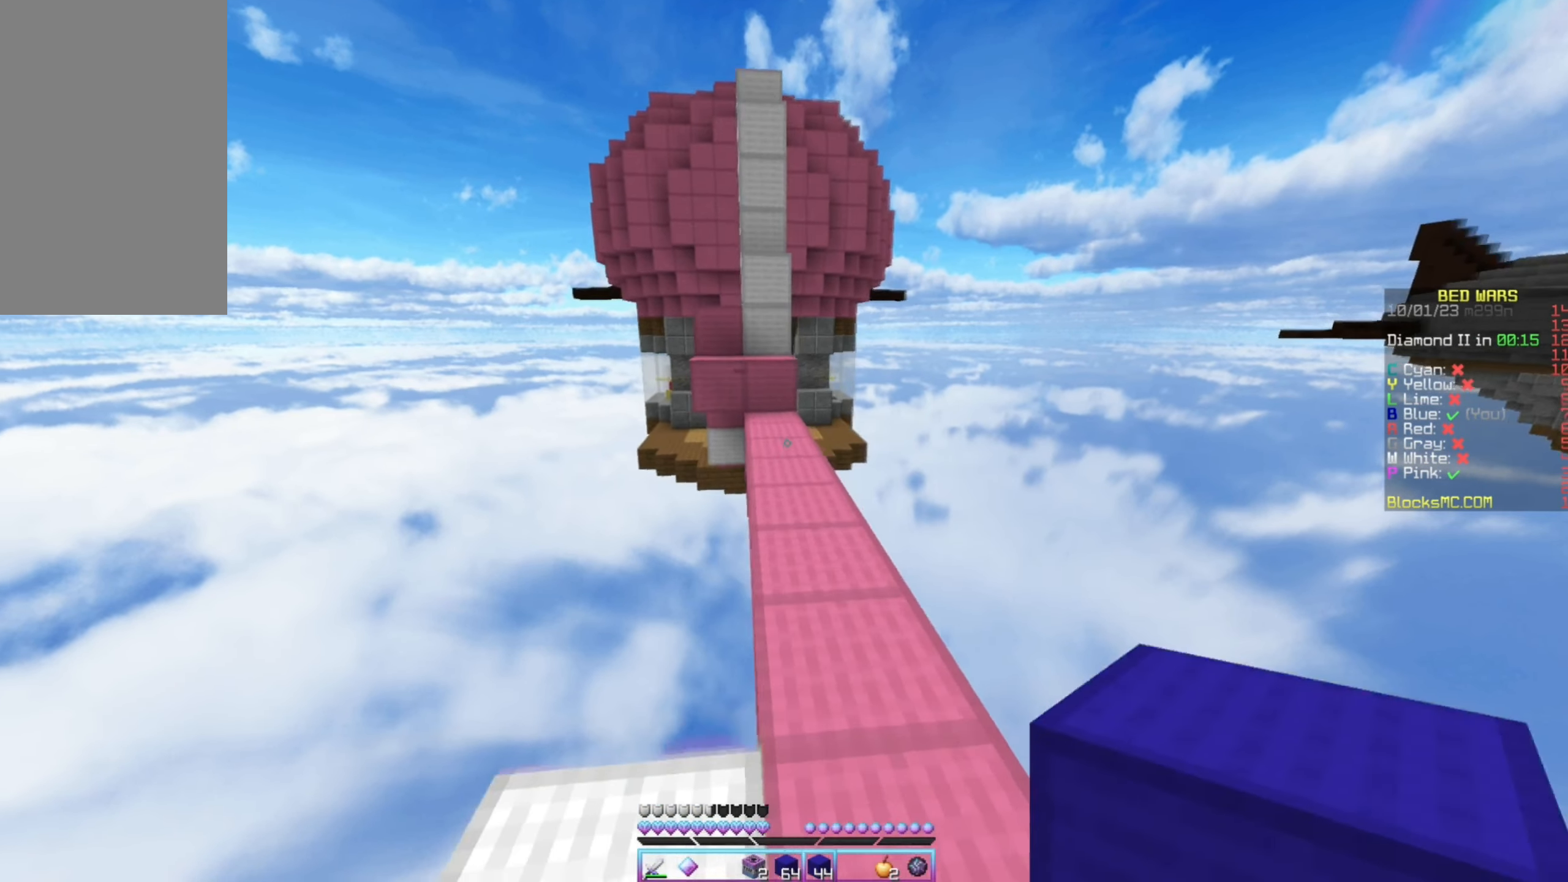
{"keys": ["up"], "mouse": ["left", "right"], "events": [[300, "mouse_right", "down"], [367, "mouse_left", "down"]]}
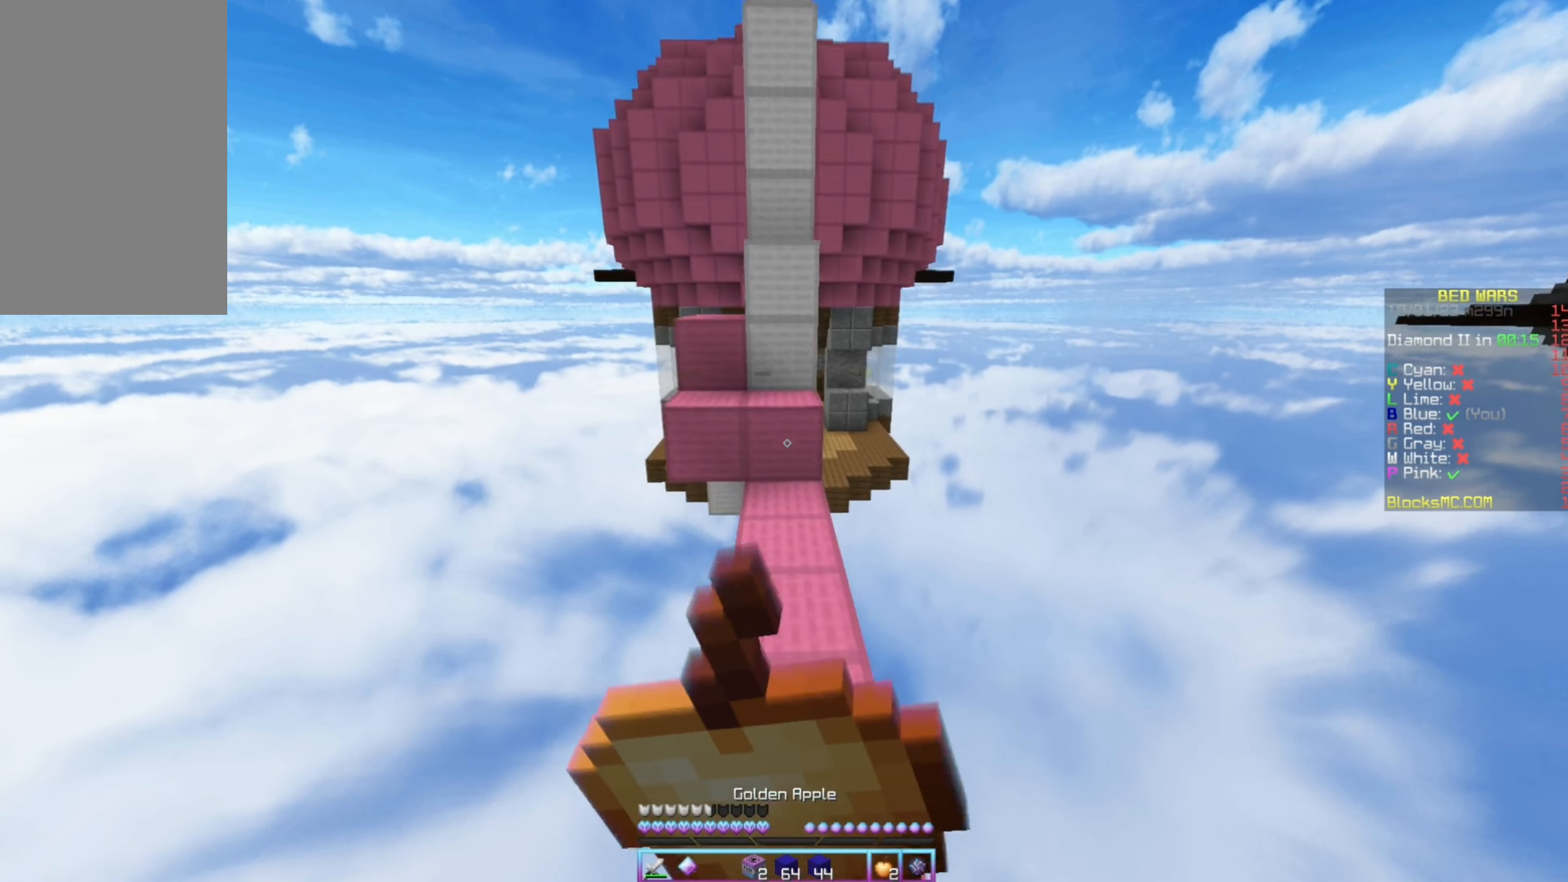
{"keys": ["up"], "mouse": ["left", "right"], "events": []}
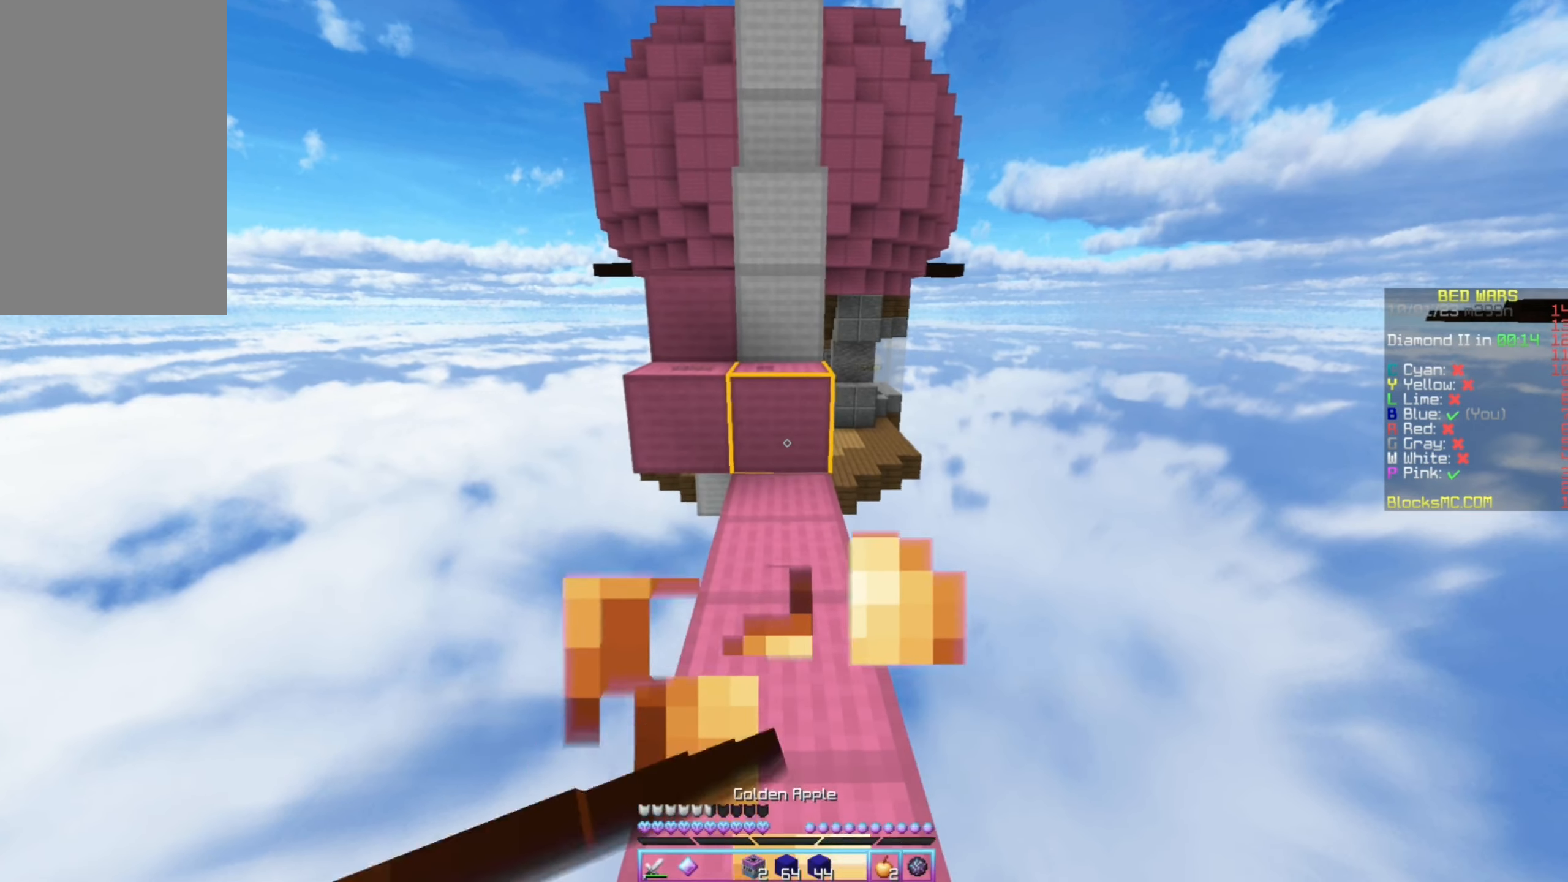
{"keys": ["up"], "mouse": ["left", "right"], "events": []}
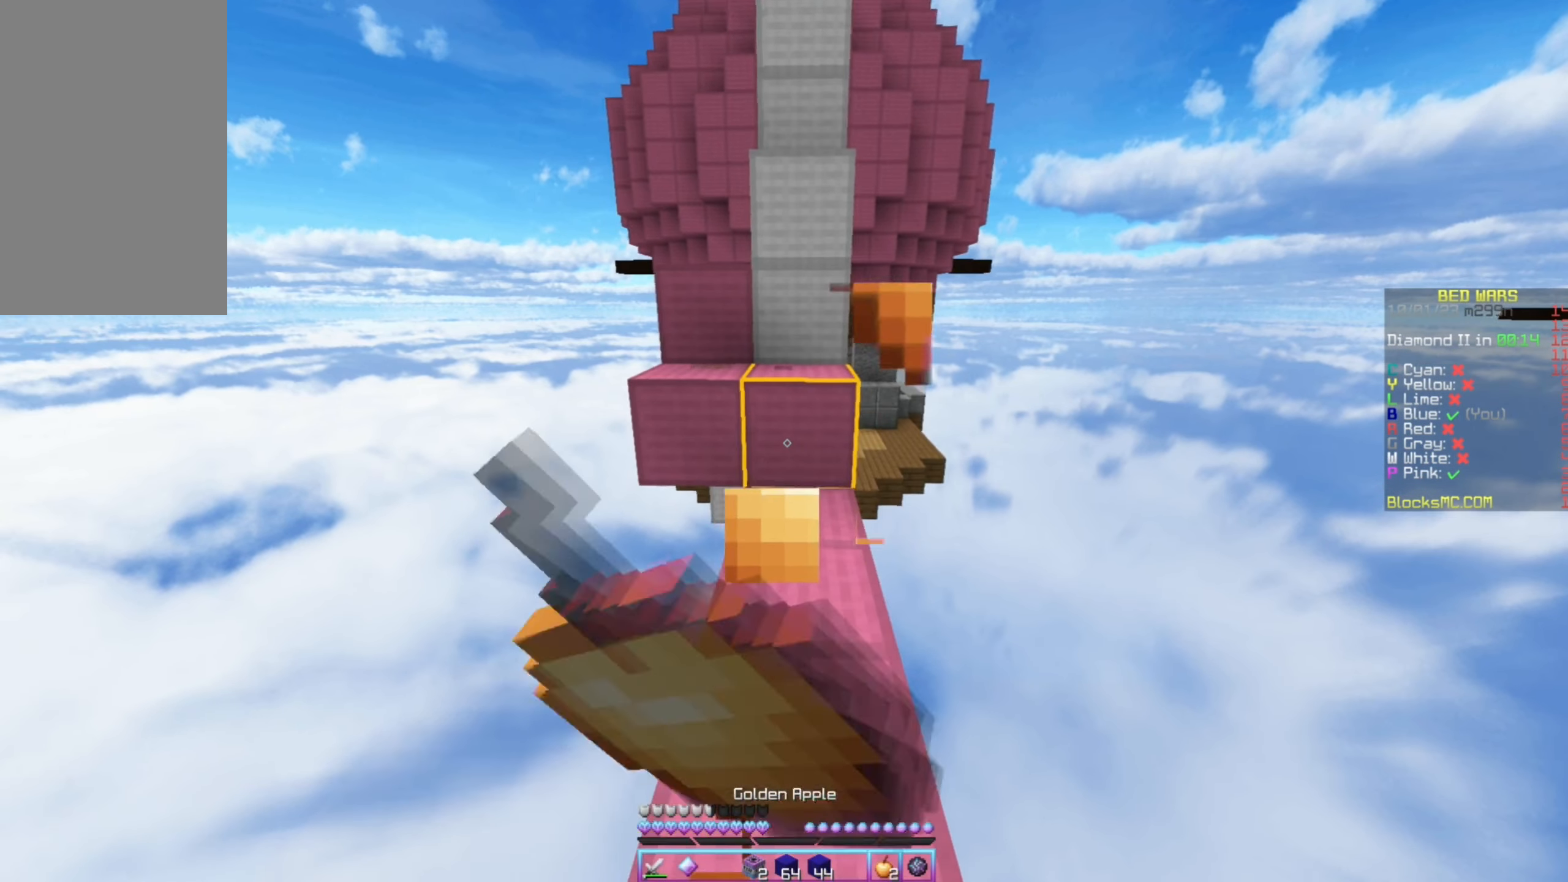
{"keys": ["up"], "mouse": ["left", "right"], "events": []}
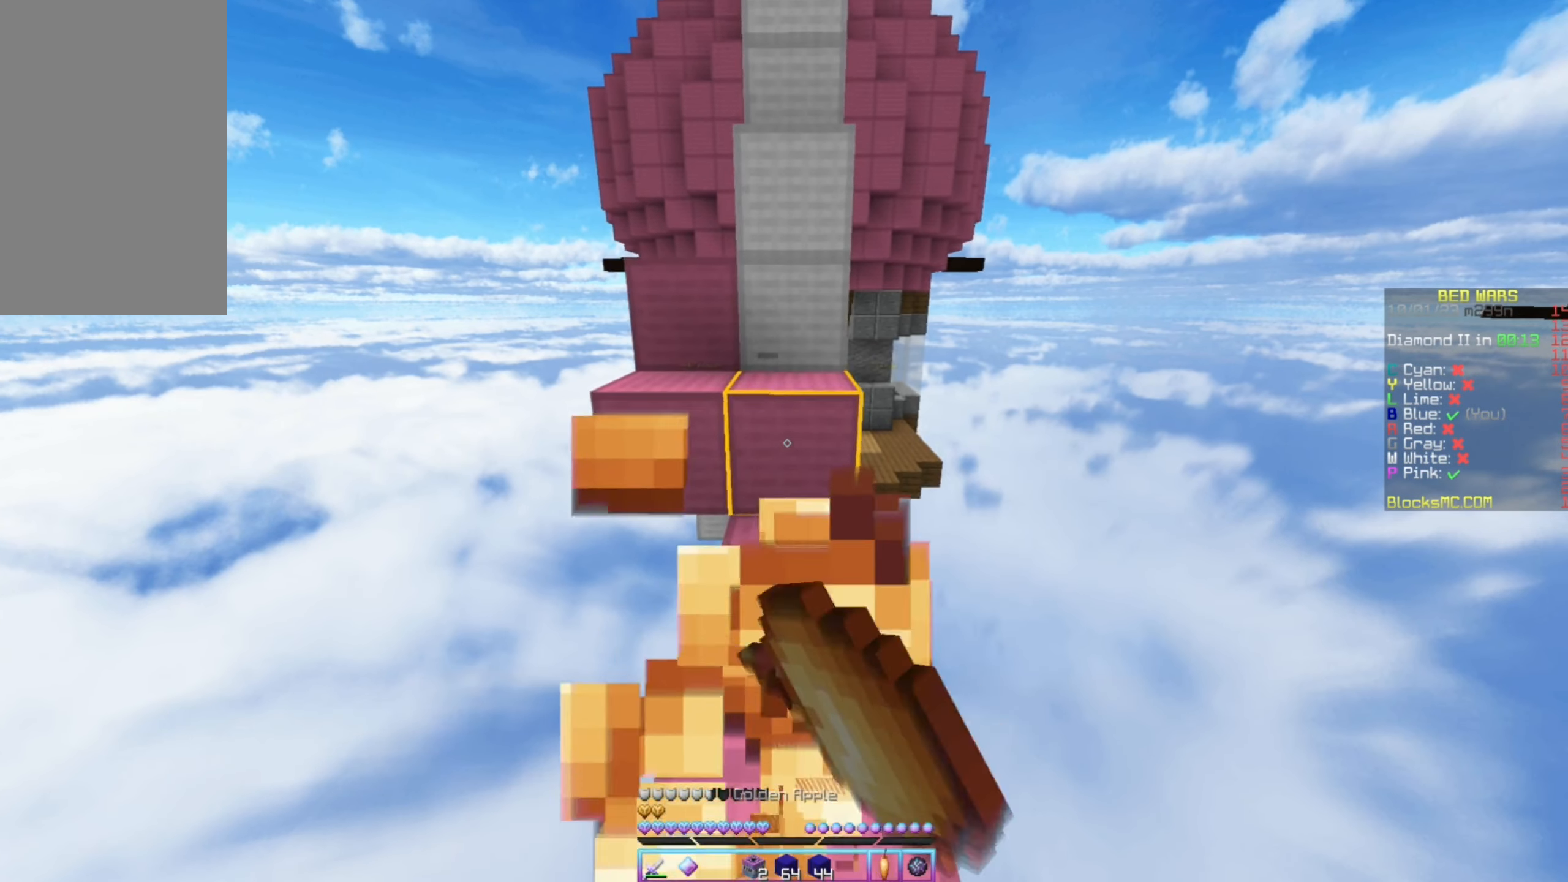
{"keys": ["left", "up"], "mouse": [], "events": [[217, "mouse_left", "up"], [217, "mouse_right", "up"], [450, "left", "down"]]}
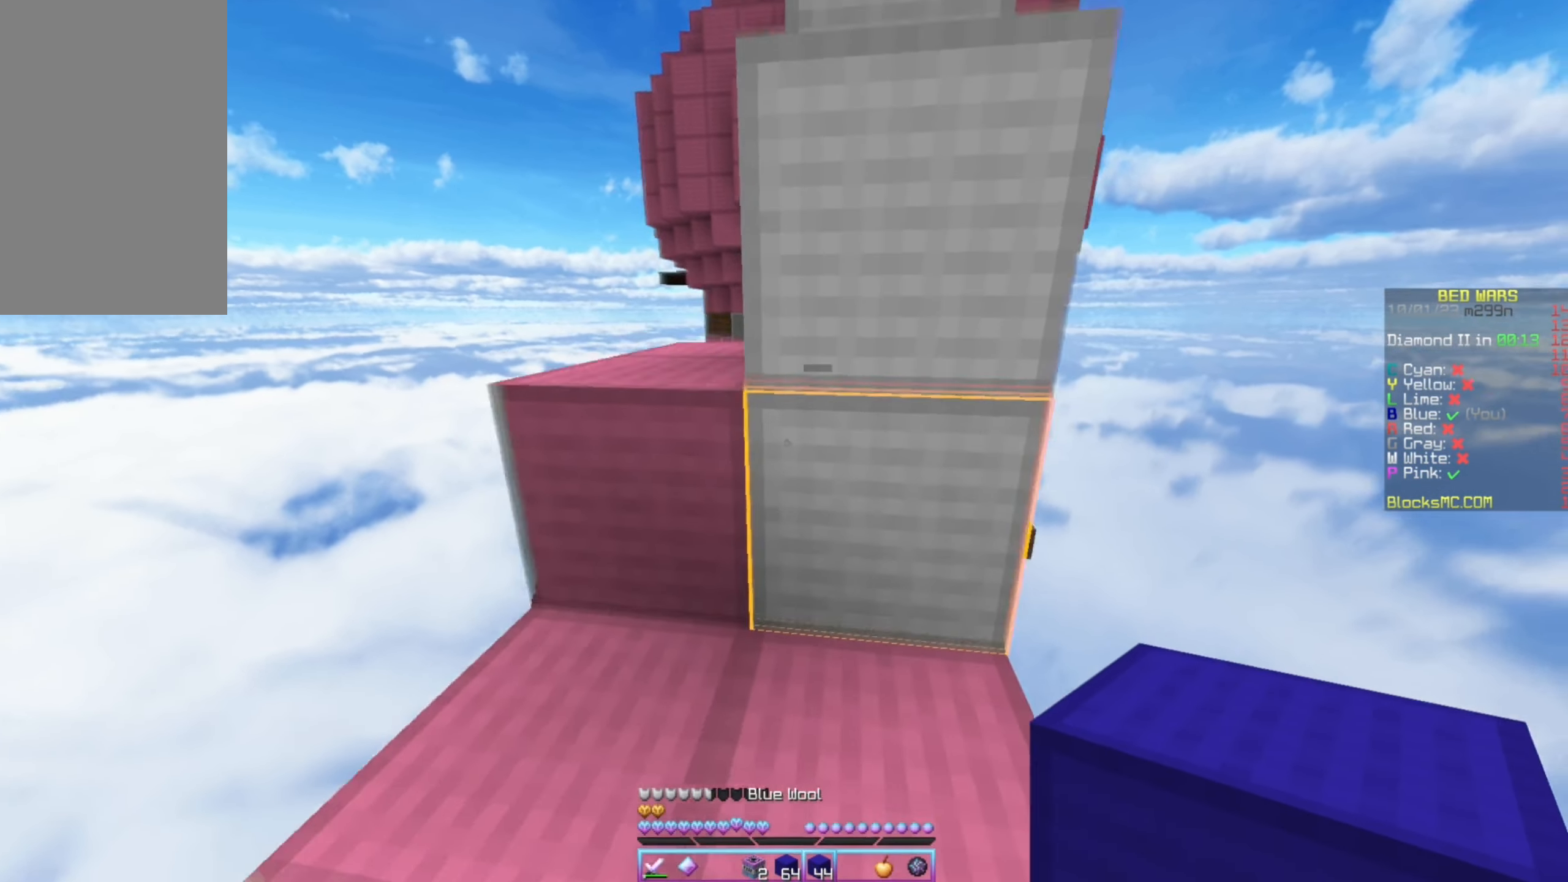
{"keys": ["up"], "mouse": [], "events": [[267, "left", "up"]]}
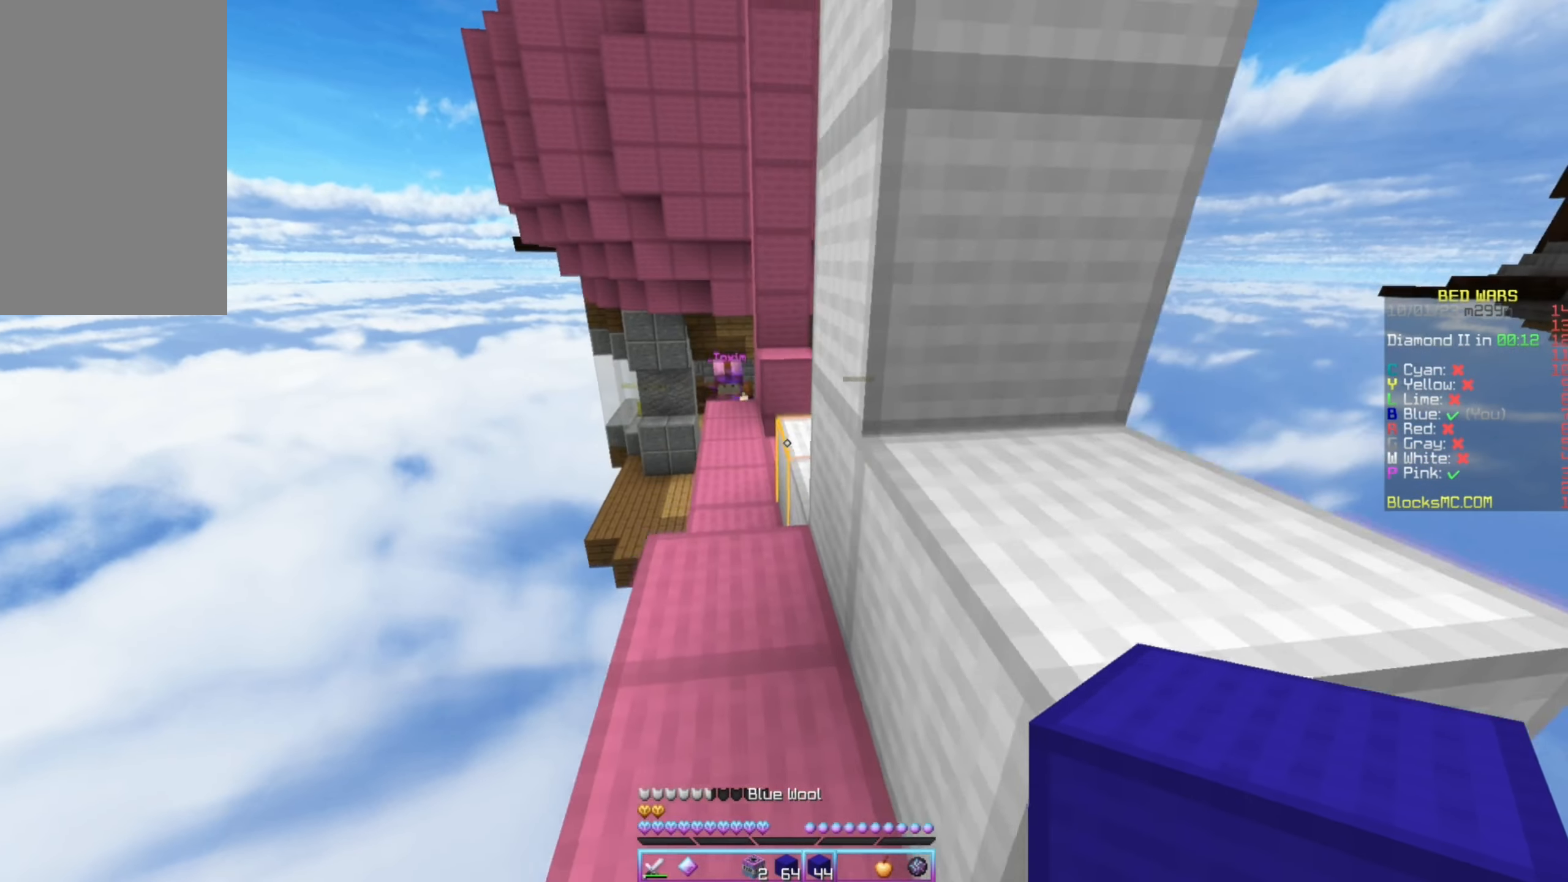
{"keys": ["up"], "mouse": [], "events": [[67, "left", "down"], [217, "left", "up"]]}
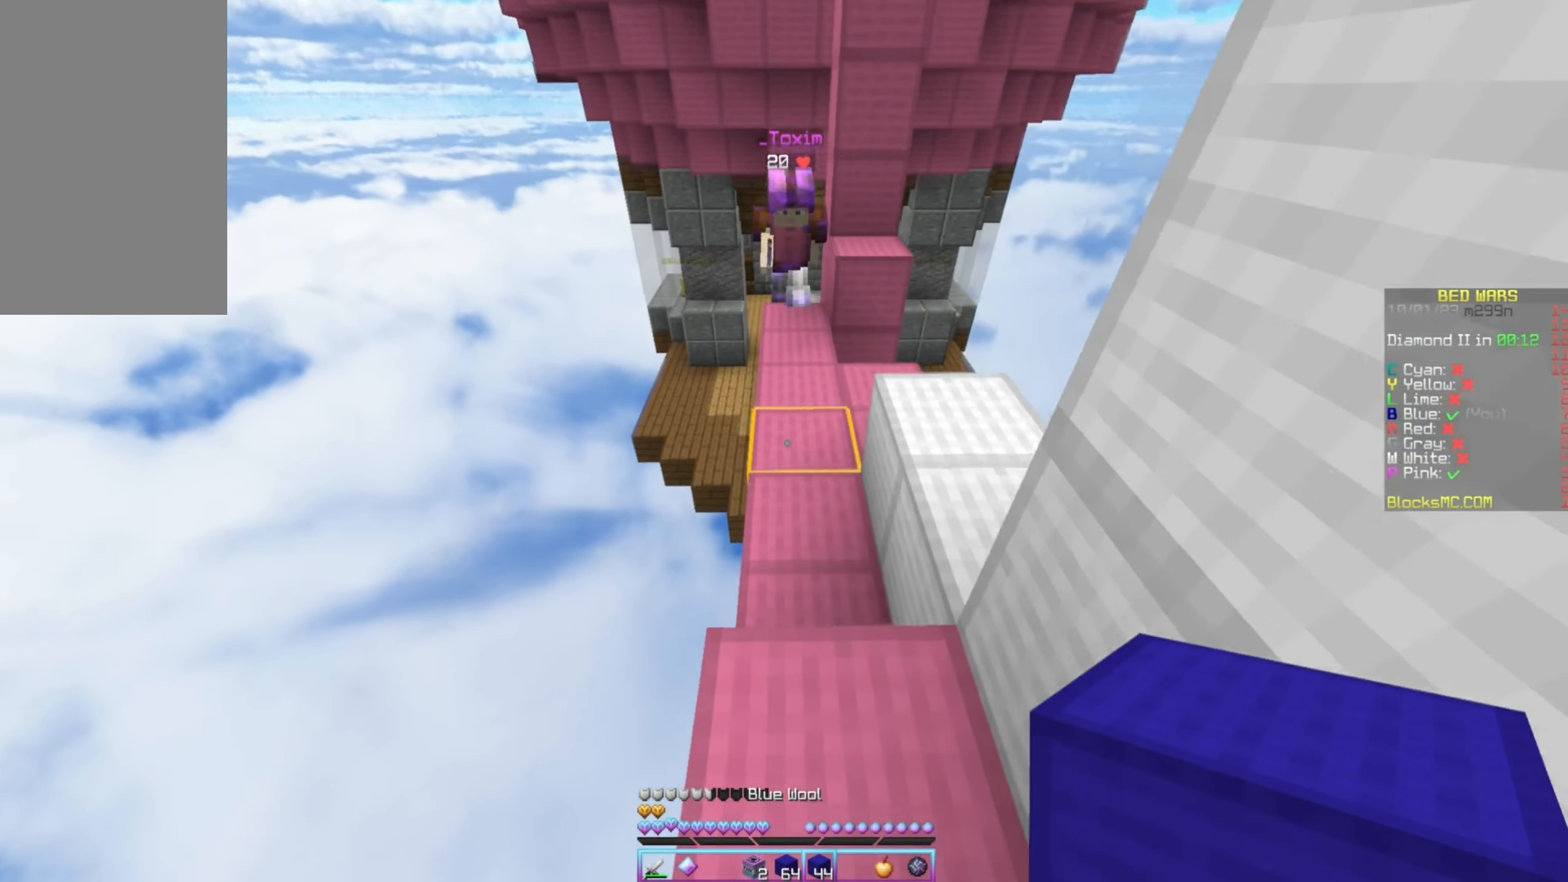
{"keys": ["down"], "mouse": ["right"], "events": [[16, "mouse_right", "down"], [50, "up", "up"], [133, "down", "down"], [200, "right", "down"], [450, "right", "up"]]}
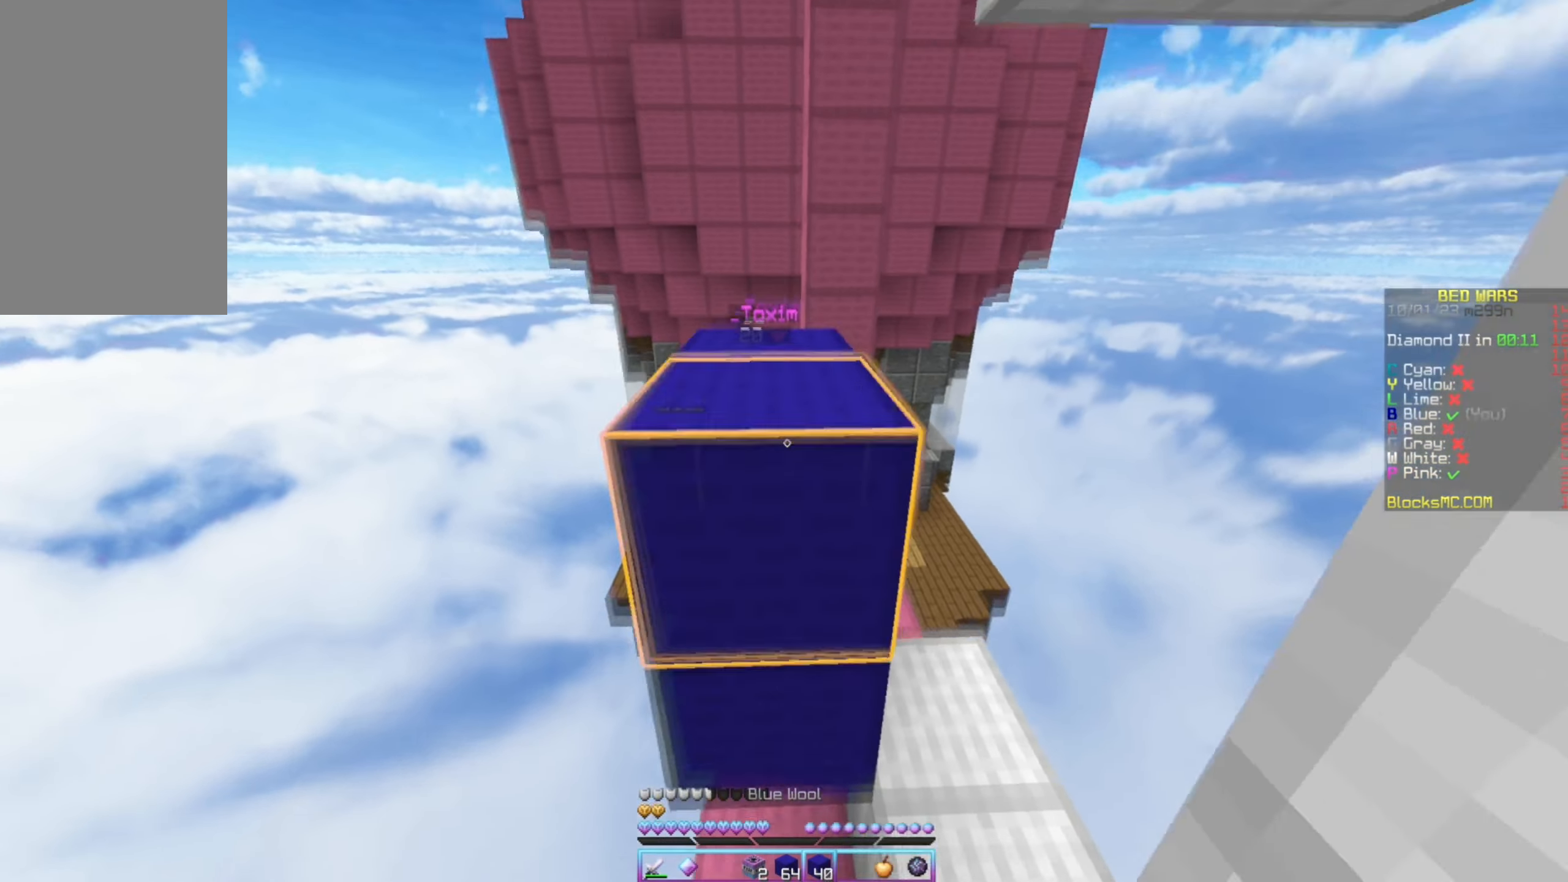
{"keys": [], "mouse": ["right"], "events": [[50, "mouse_right", "up"], [133, "mouse_right", "down"], [216, "mouse_right", "up"], [250, "down", "up"], [450, "mouse_right", "down"]]}
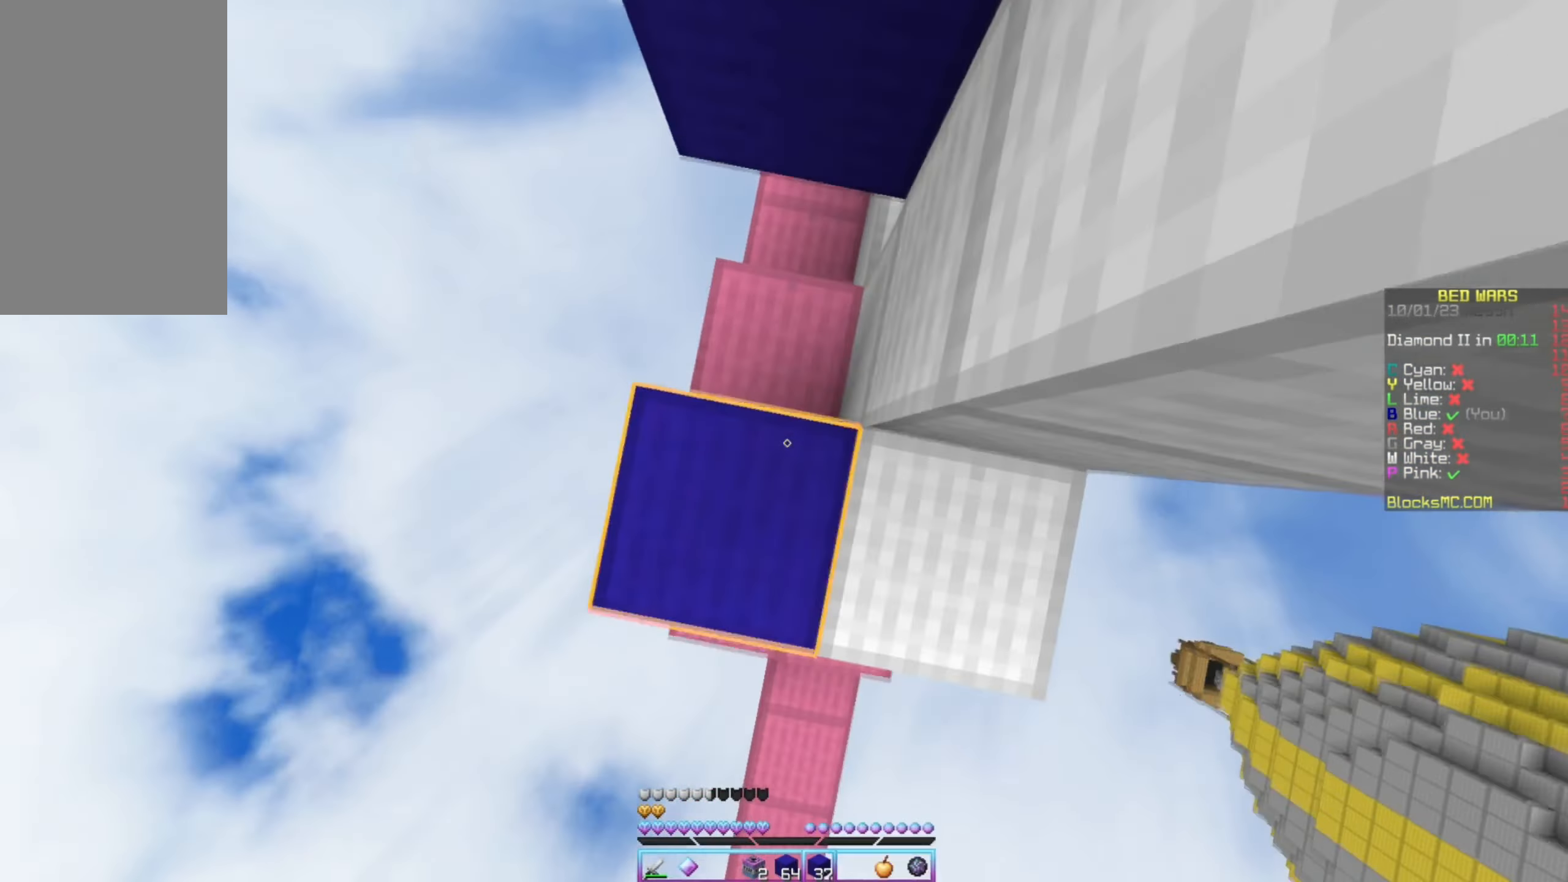
{"keys": ["up"], "mouse": [], "events": [[33, "up", "down"], [50, "mouse_right", "up"]]}
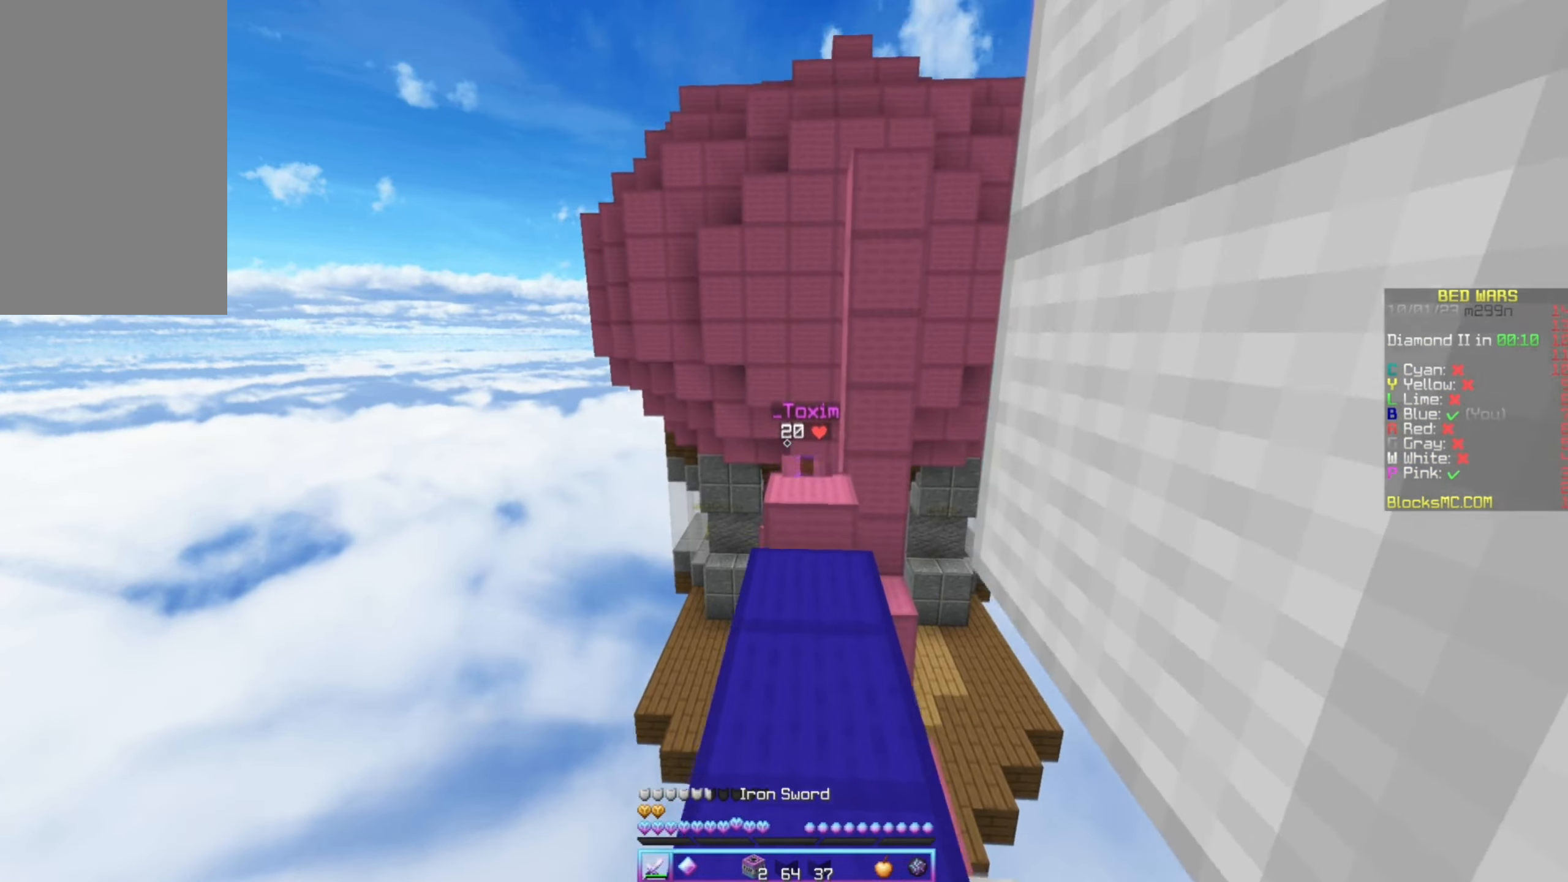
{"keys": ["up"], "mouse": [], "events": [[33, "right", "down"], [166, "right", "up"]]}
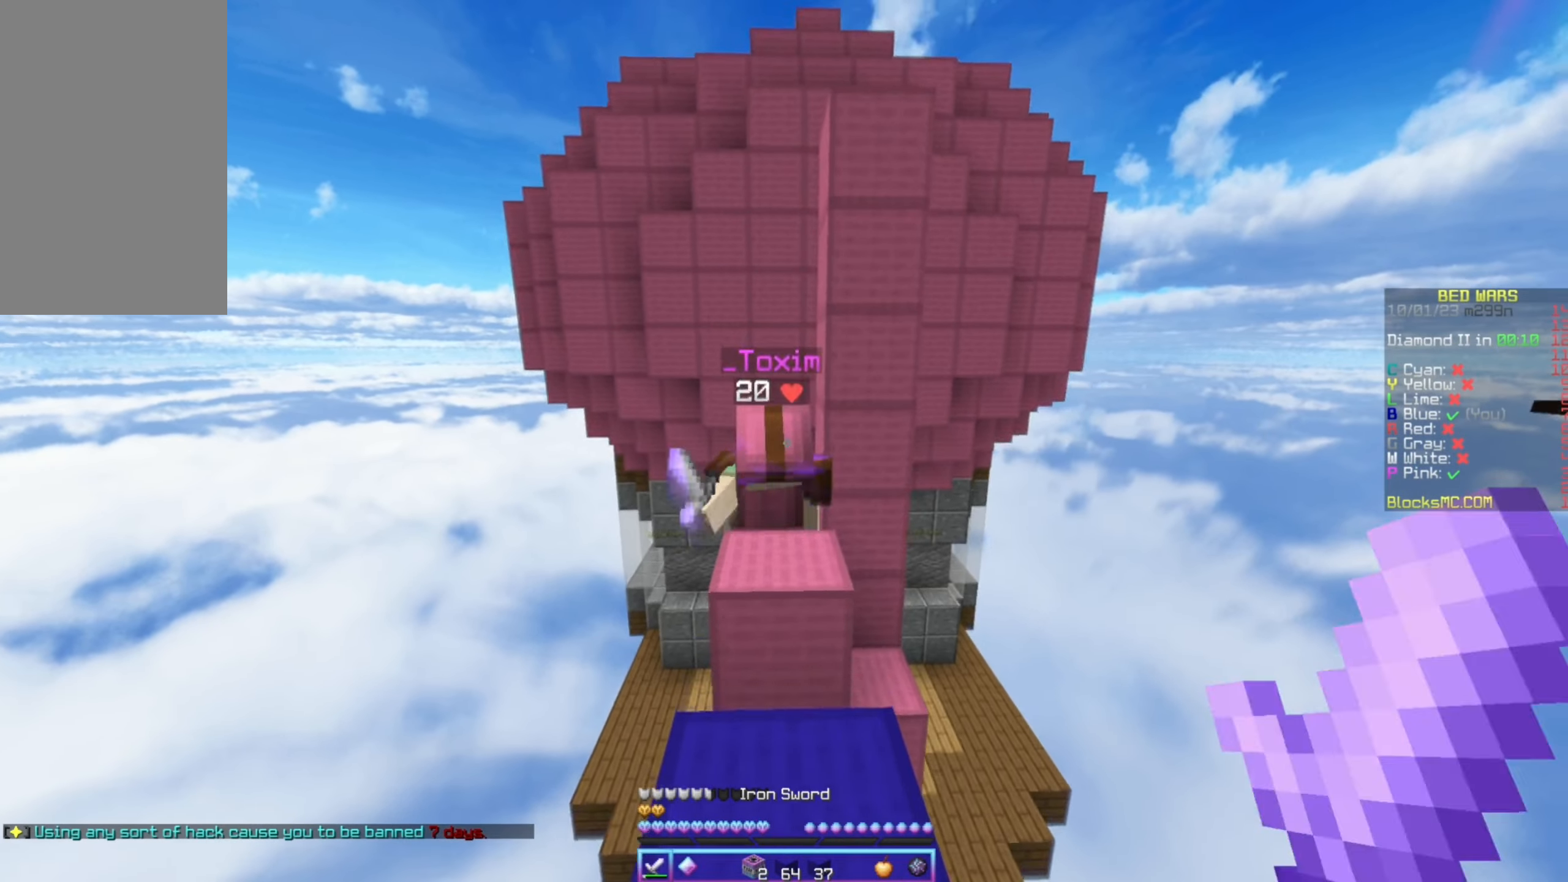
{"keys": [], "mouse": ["left"], "events": [[16, "mouse_left", "down"], [266, "mouse_right", "down"], [300, "up", "up"], [316, "mouse_left", "up"], [316, "mouse_right", "up"], [366, "mouse_left", "down"], [383, "down", "down"], [416, "mouse_left", "up"], [483, "down", "up"], [483, "mouse_left", "down"]]}
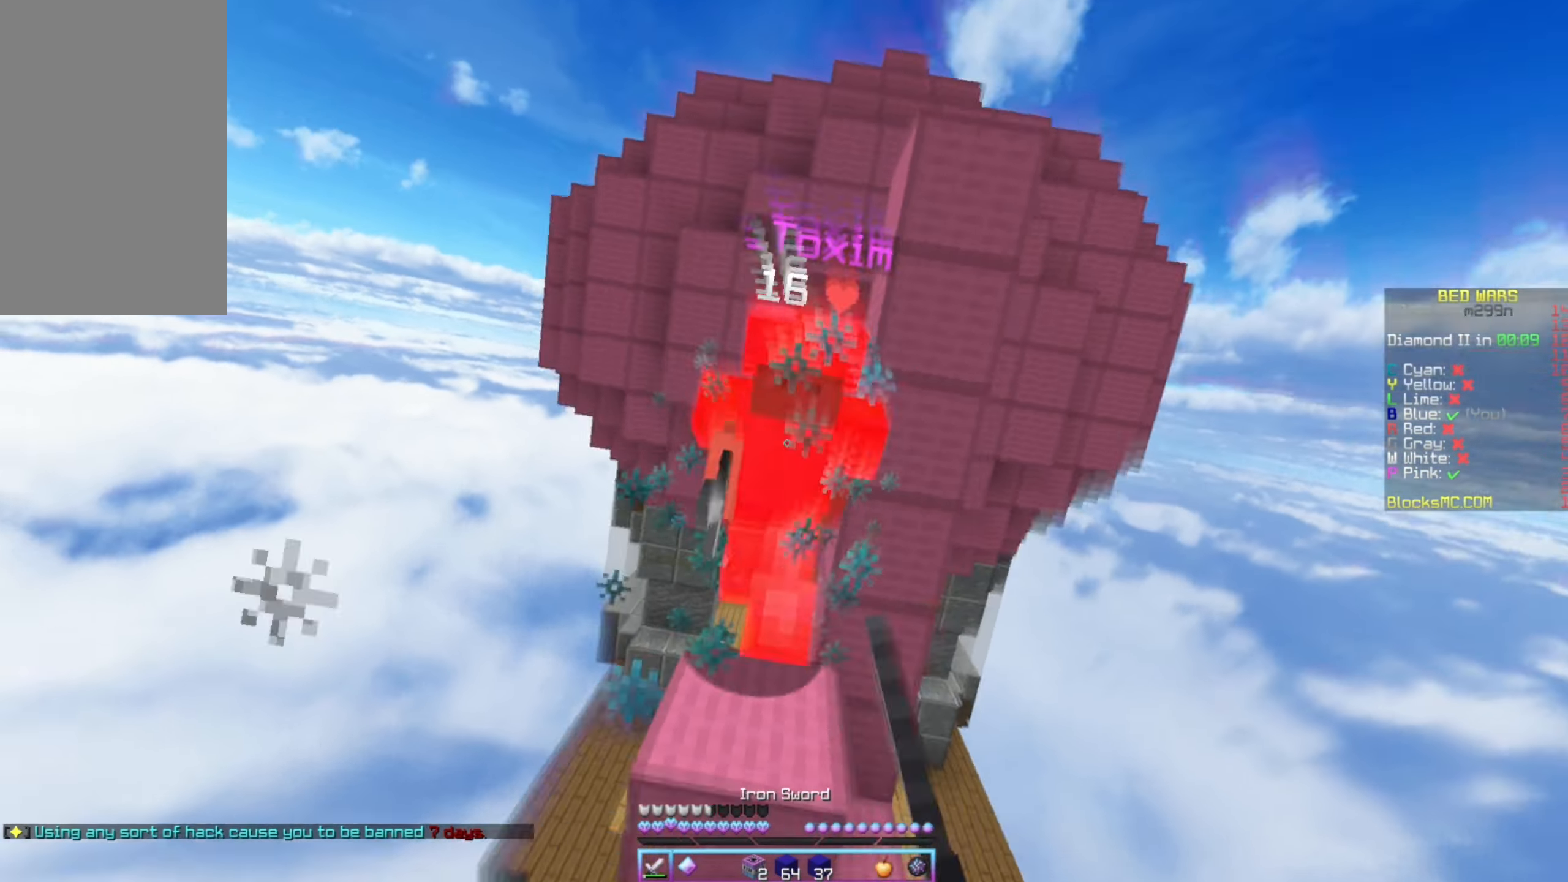
{"keys": ["up"], "mouse": [], "events": [[66, "up", "down"], [250, "mouse_left", "up"], [300, "mouse_left", "down"], [333, "mouse_left", "up"]]}
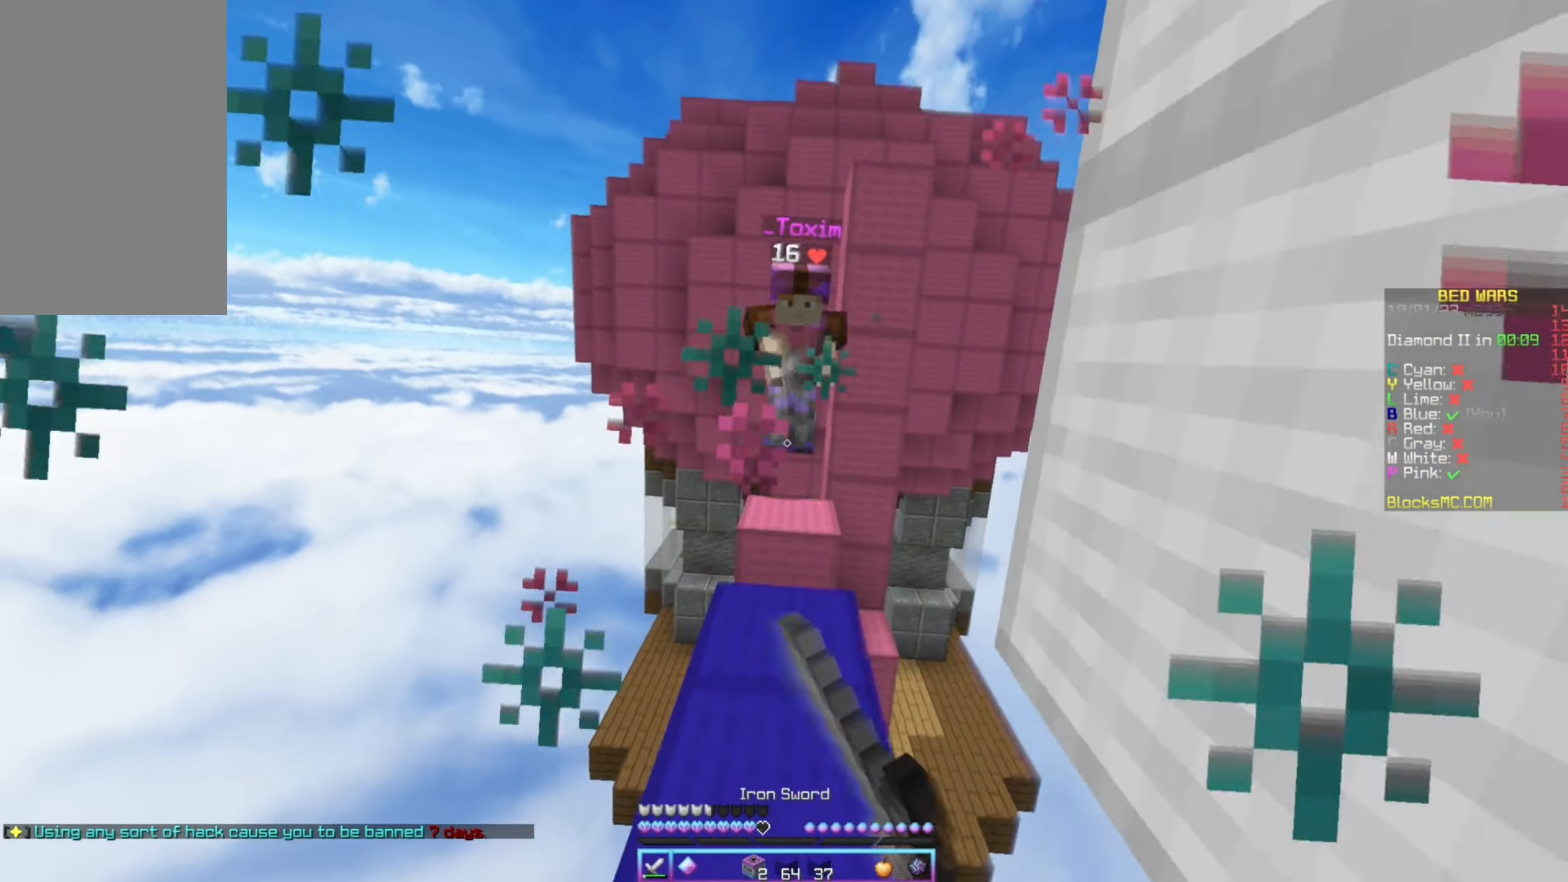
{"keys": ["right", "up"], "mouse": [], "events": [[300, "mouse_left", "down"], [400, "mouse_left", "up"], [416, "right", "down"], [433, "mouse_left", "down"], [483, "mouse_left", "up"]]}
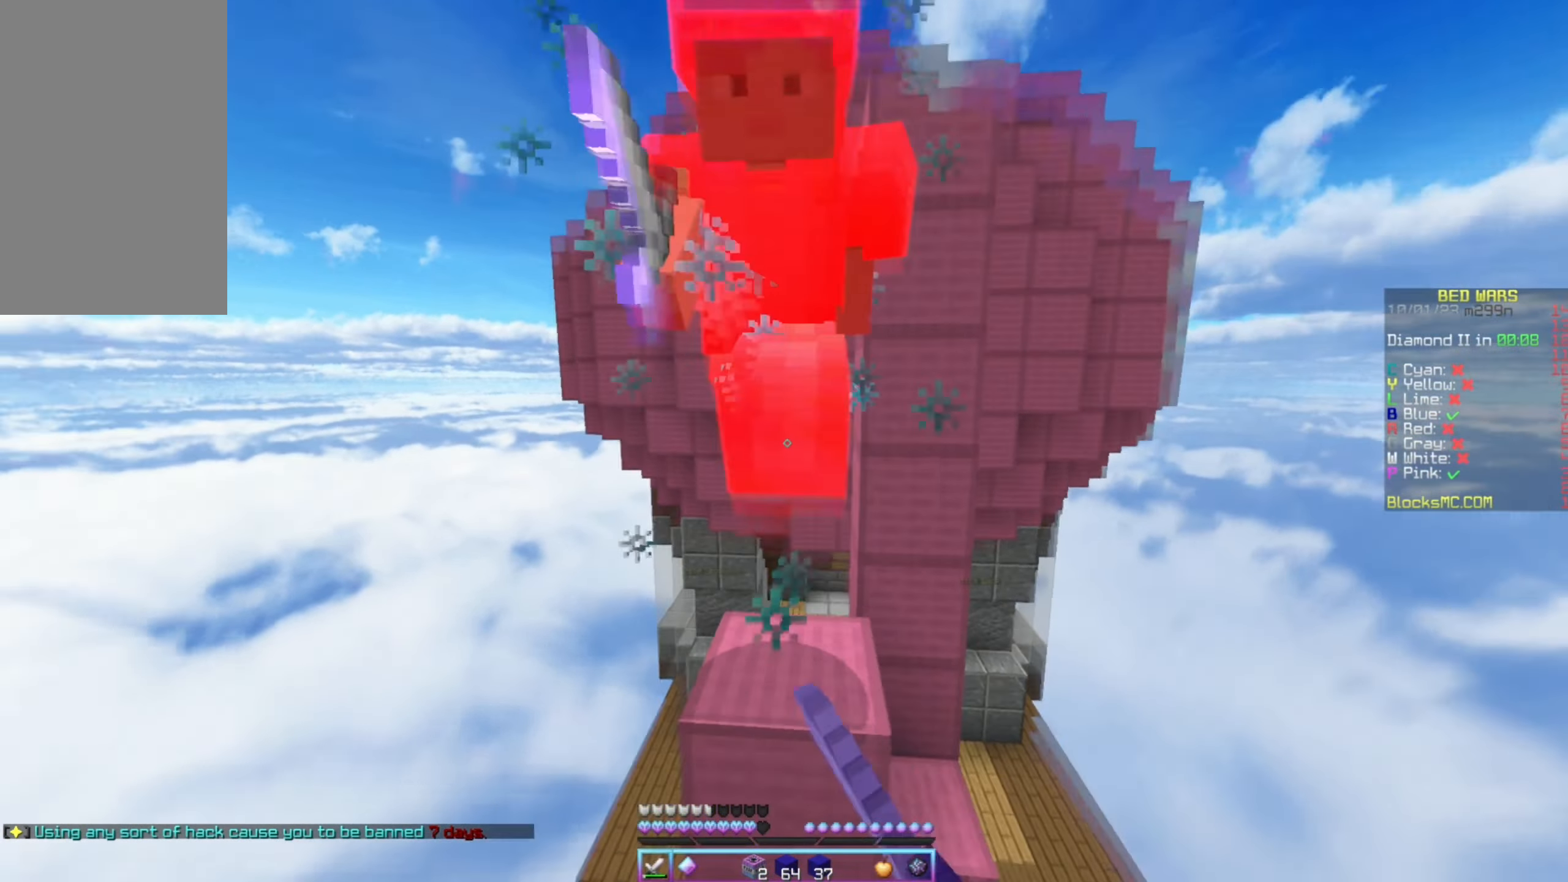
{"keys": ["right", "up"], "mouse": ["left"], "events": [[16, "mouse_right", "down"], [50, "mouse_left", "down"], [66, "right", "up"], [83, "mouse_right", "up"], [166, "right", "down"], [216, "mouse_left", "up"], [250, "right", "up"], [266, "mouse_left", "down"], [283, "left", "down"], [416, "left", "up"], [433, "mouse_left", "up"], [433, "right", "down"], [466, "mouse_left", "down"]]}
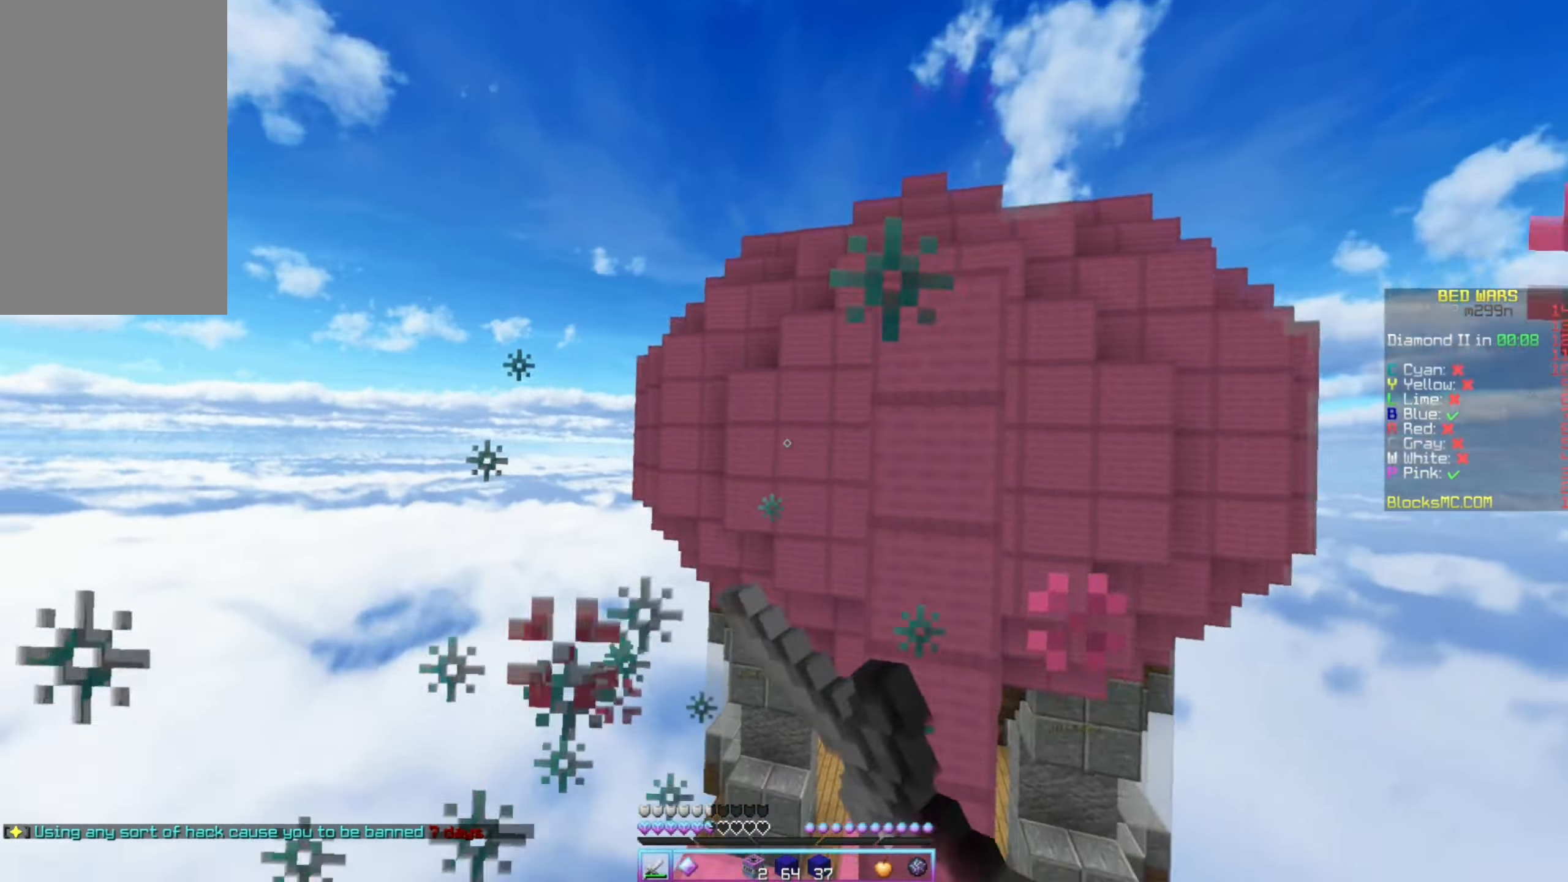
{"keys": ["up"], "mouse": [], "events": [[33, "left", "down"], [33, "mouse_left", "up"], [33, "right", "up"], [100, "mouse_left", "down"], [266, "mouse_left", "up"], [483, "left", "up"]]}
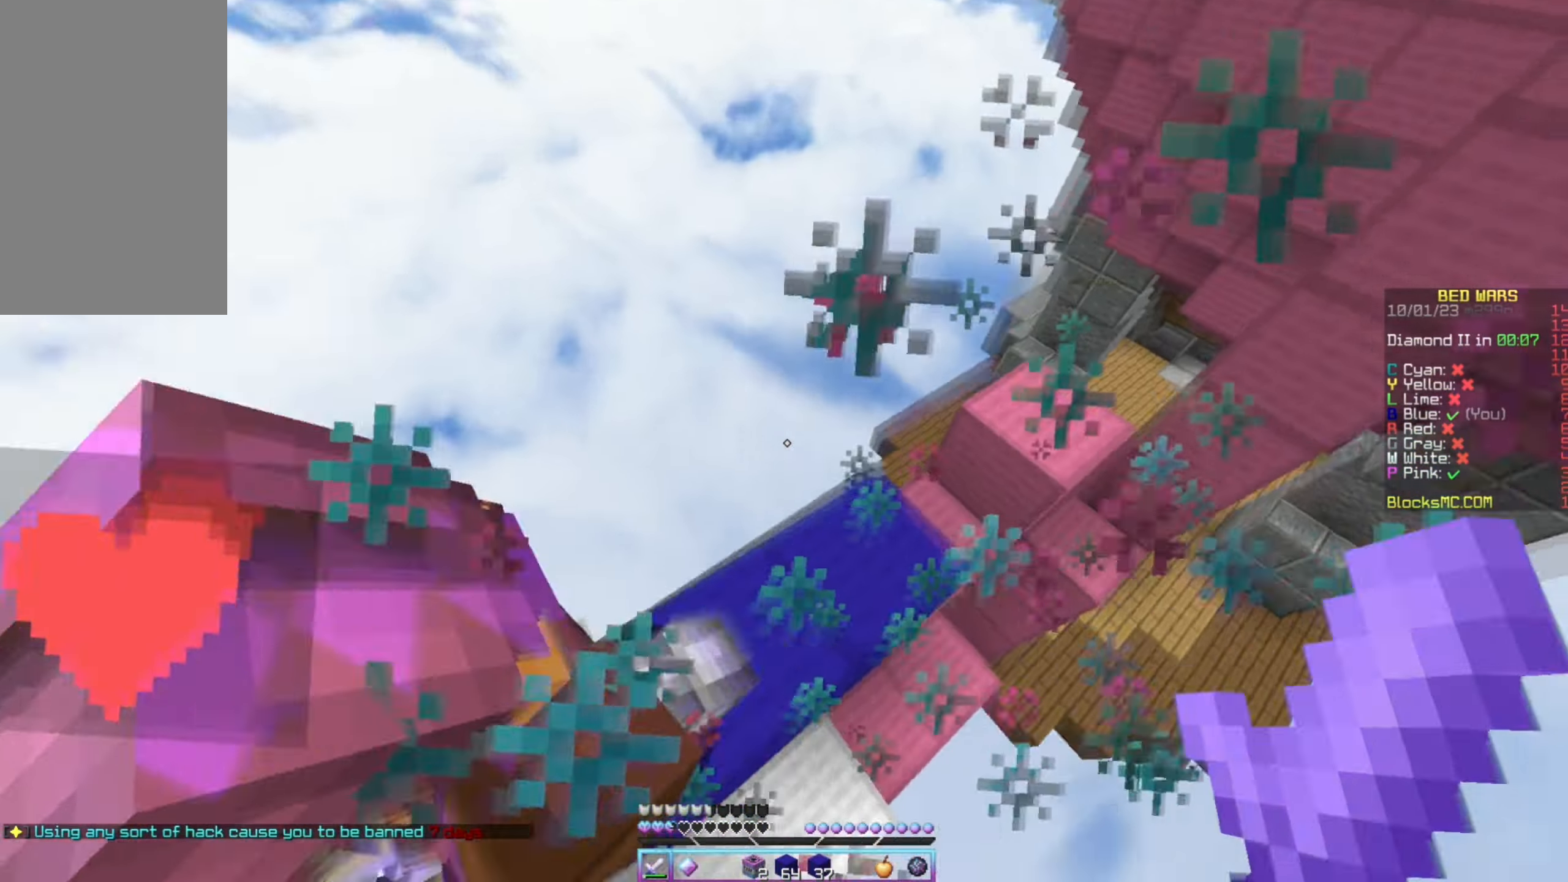
{"keys": ["up"], "mouse": [], "events": [[150, "mouse_left", "down"], [216, "mouse_left", "up"]]}
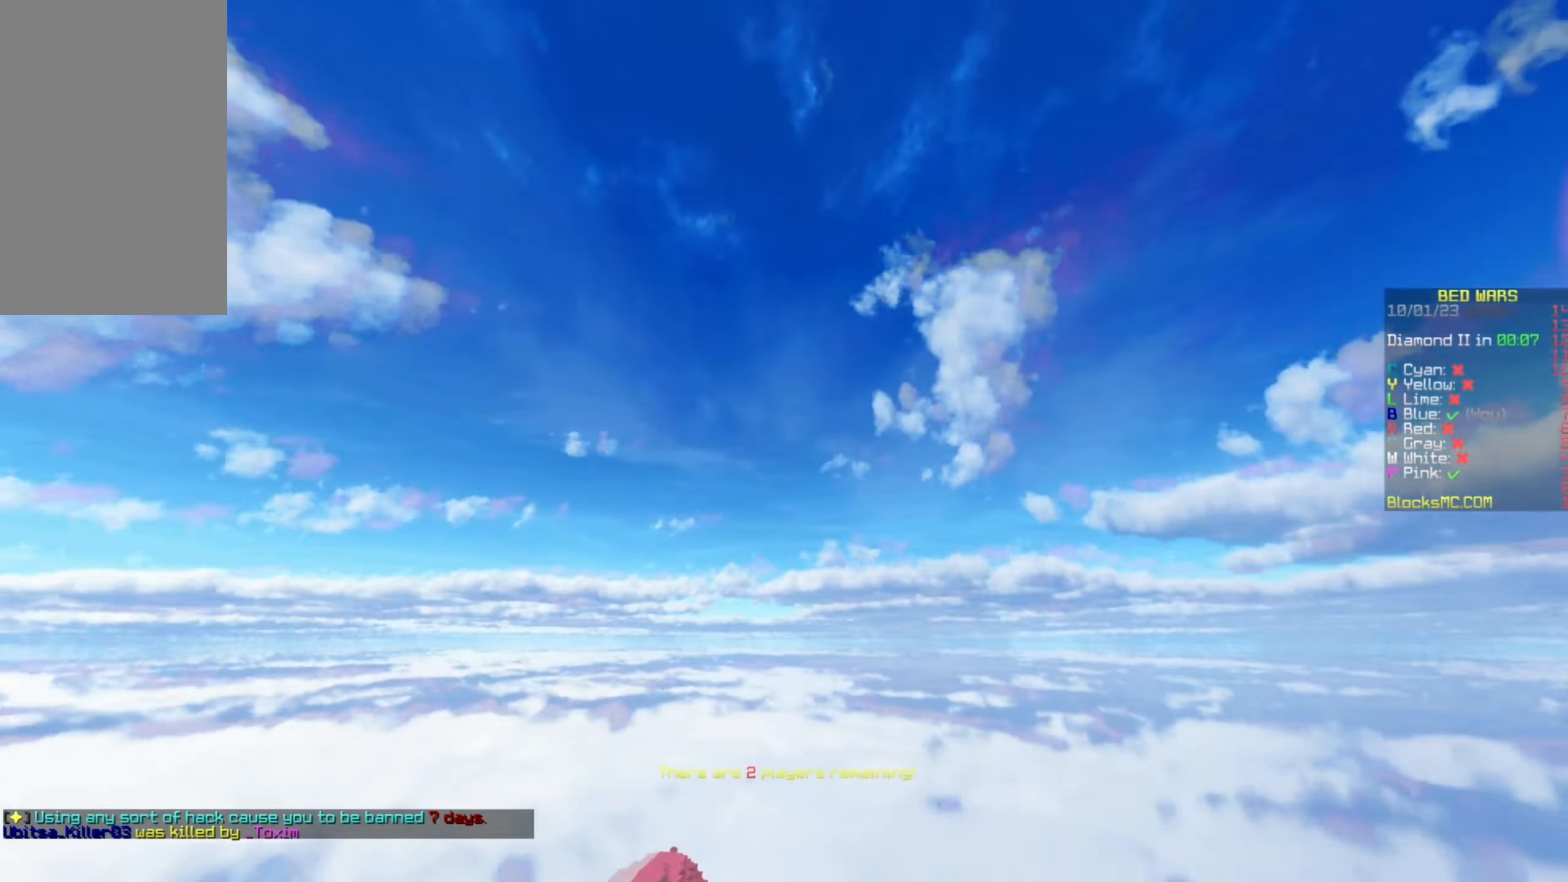
{"keys": ["up"], "mouse": [], "events": []}